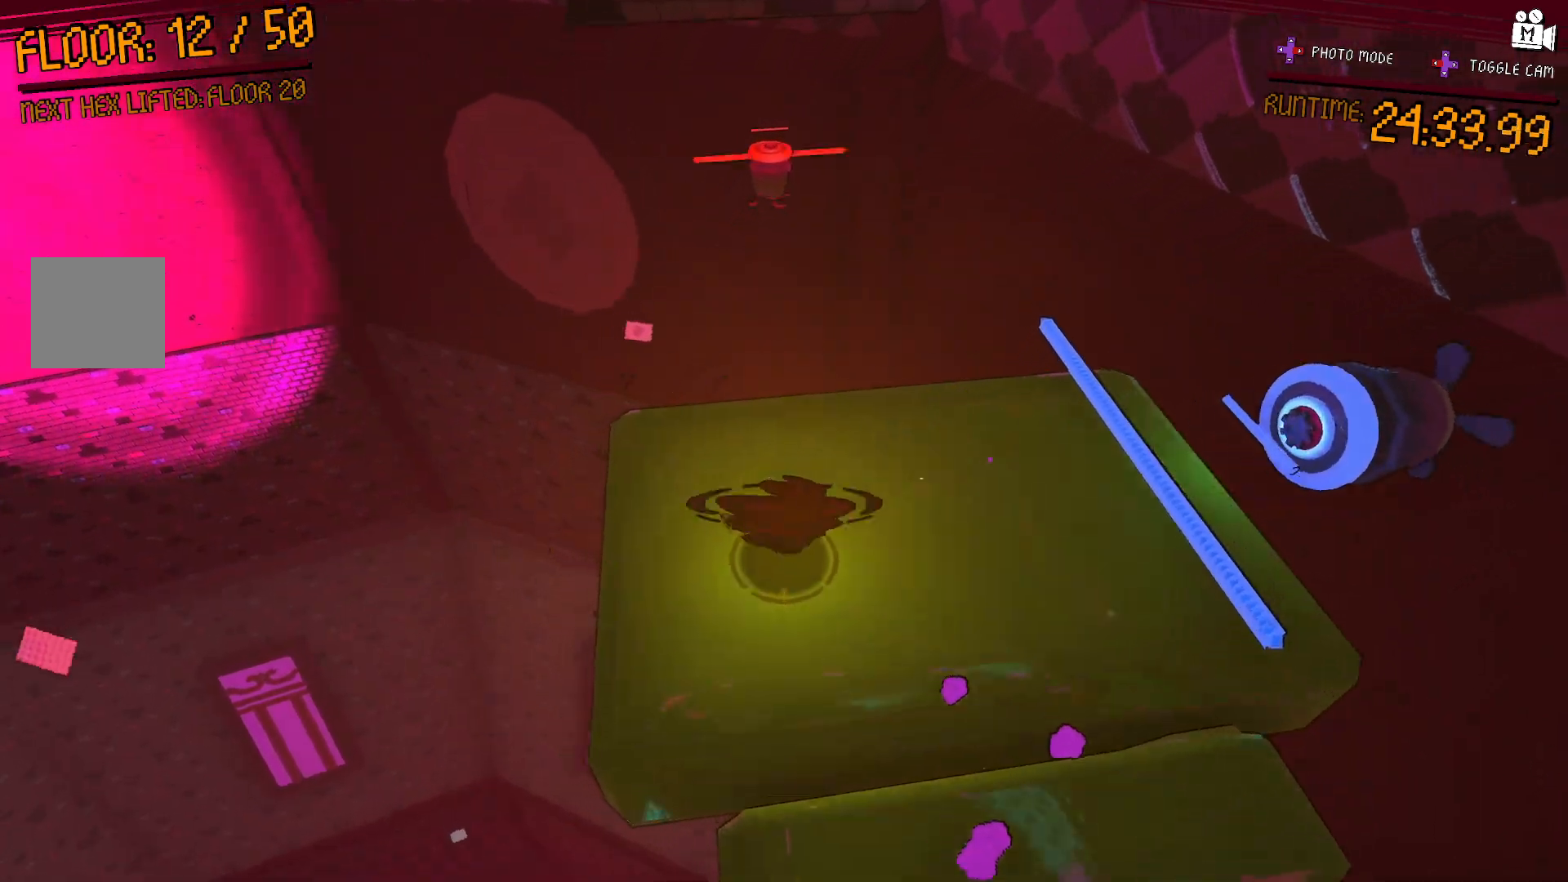
Gameplay with a controller (Xbox layout); each line is a JSON object with the inputs held at the frame after it. "events" lists button and stick changes between this image and that frame as [ms after this image, input, new state], when the widget could be followed in between. Not read: L3 R3.
{"buttons": ["A"], "left_stick": "up-left", "right_stick": "center", "events": [[117, "left_stick", "up"], [167, "A", "down"], [417, "left_stick", "up-left"]]}
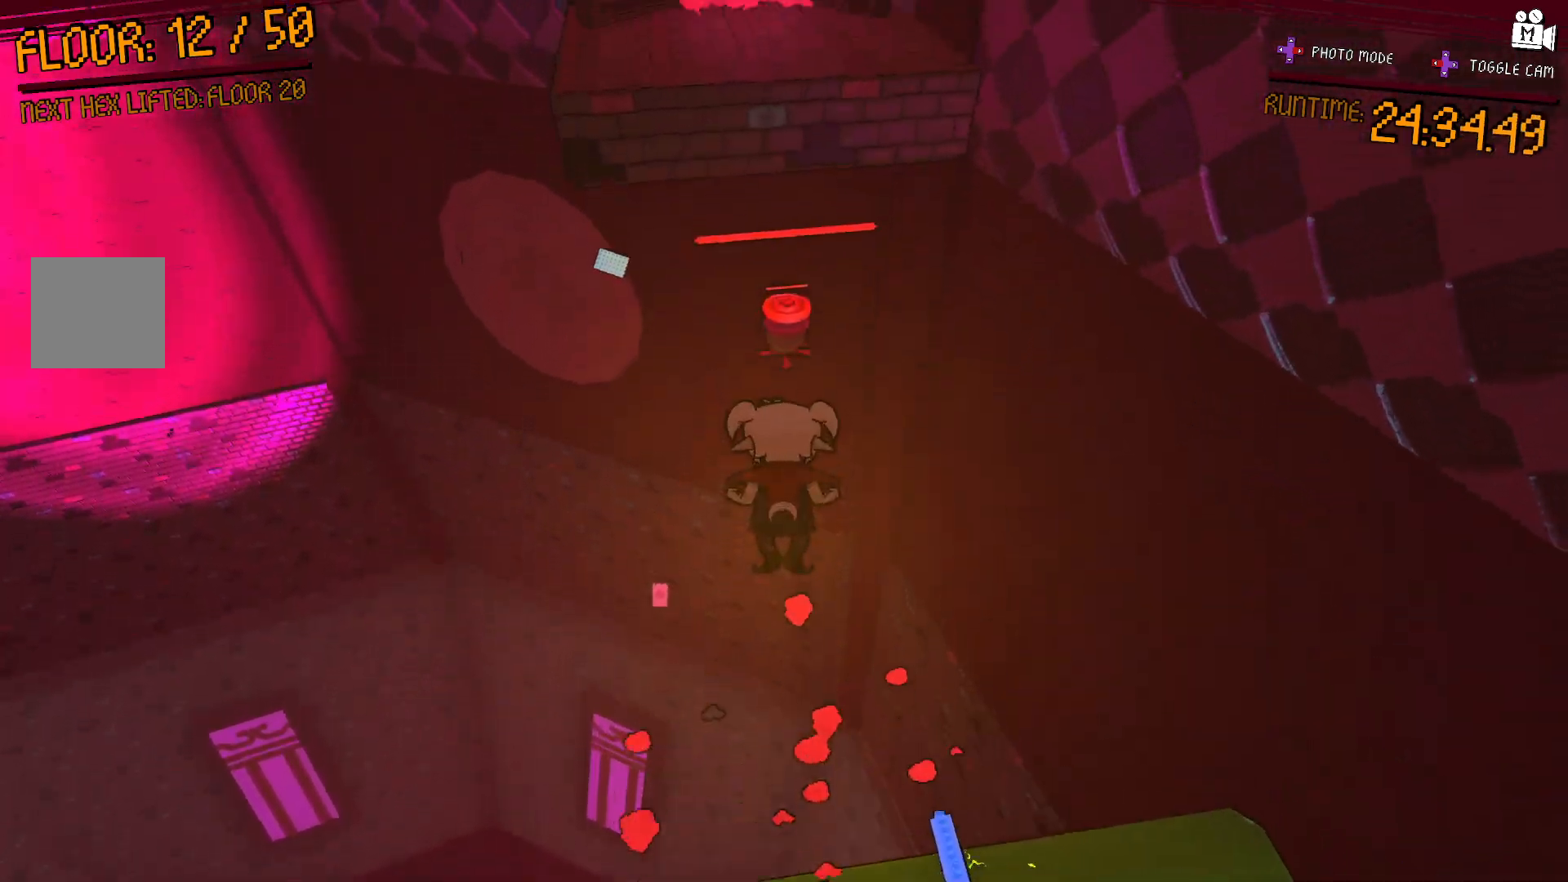
{"buttons": ["A"], "left_stick": "up-left", "right_stick": "center", "events": [[150, "A", "up"], [300, "A", "down"]]}
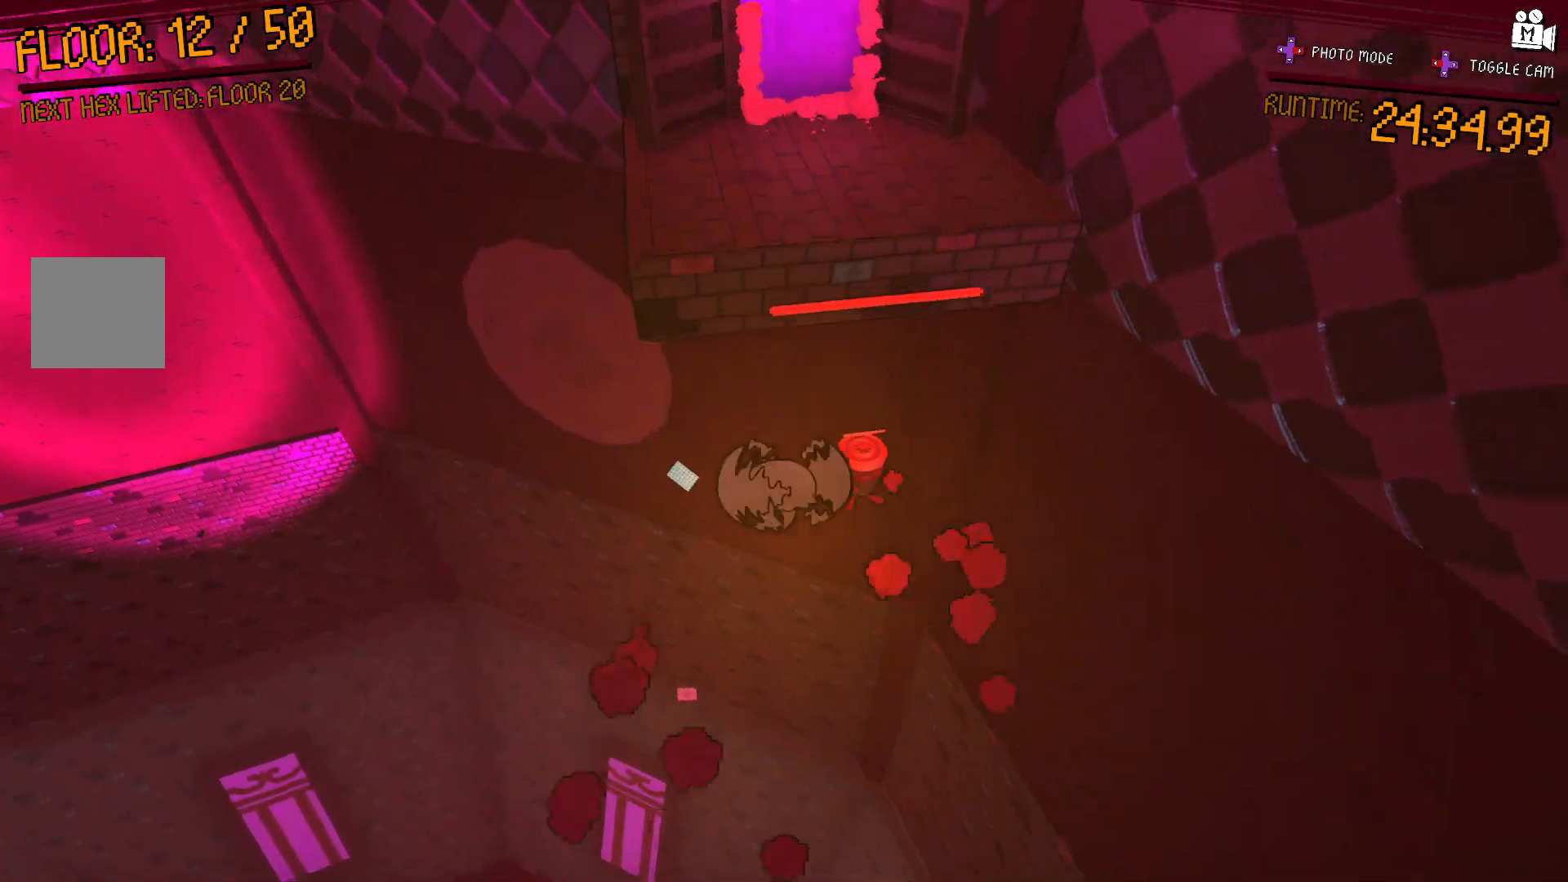
{"buttons": ["A"], "left_stick": "up-left", "right_stick": "center", "events": [[233, "A", "up"], [367, "A", "down"]]}
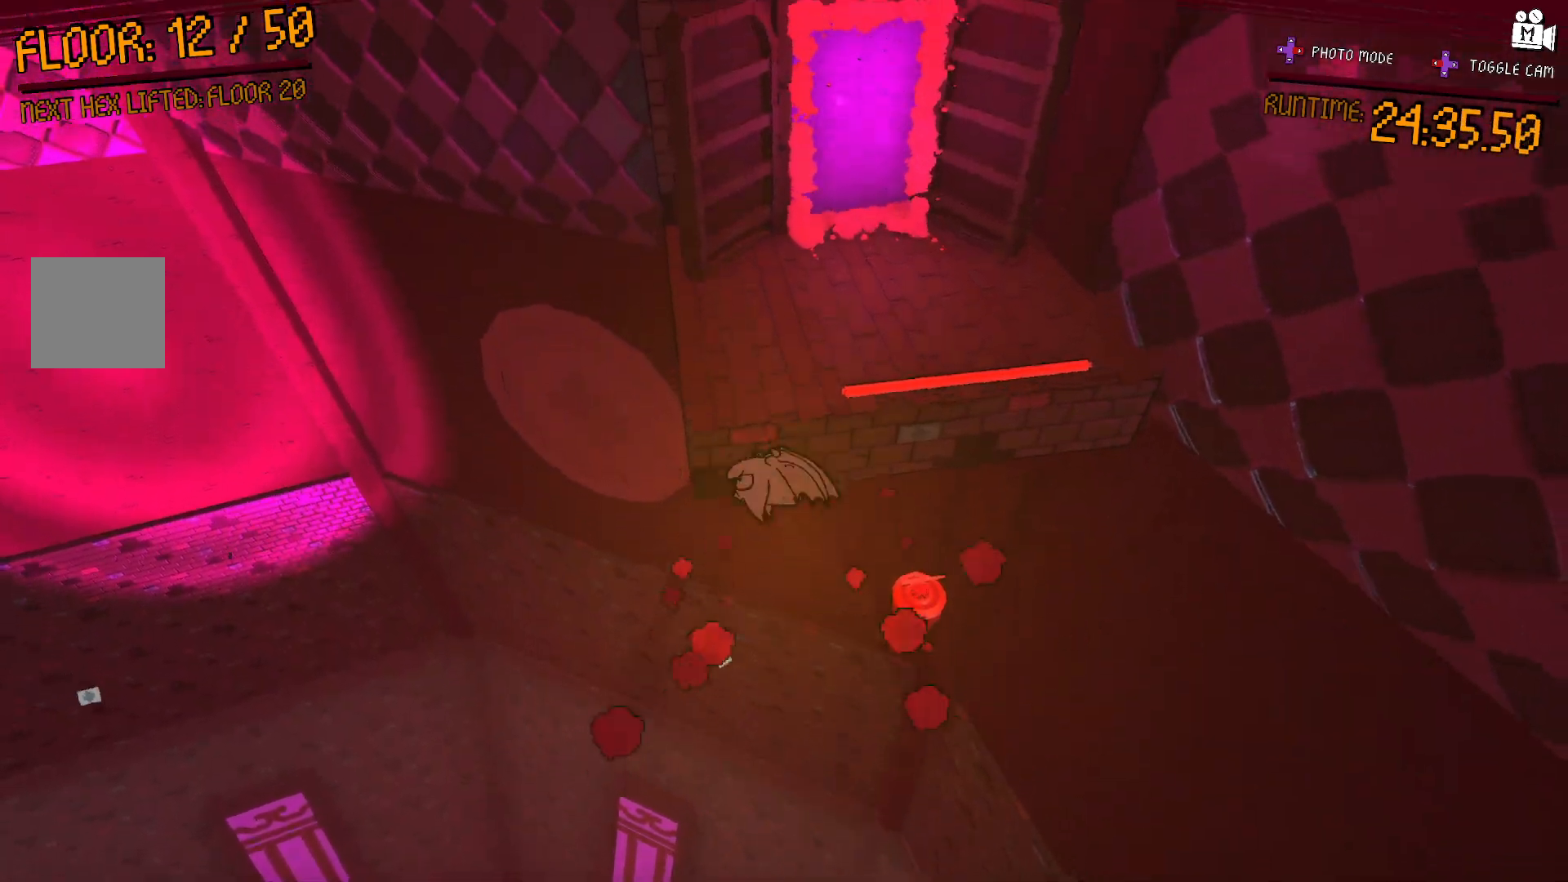
{"buttons": ["L2"], "left_stick": "up-left", "right_stick": "center", "events": [[300, "A", "up"], [400, "L2", "down"]]}
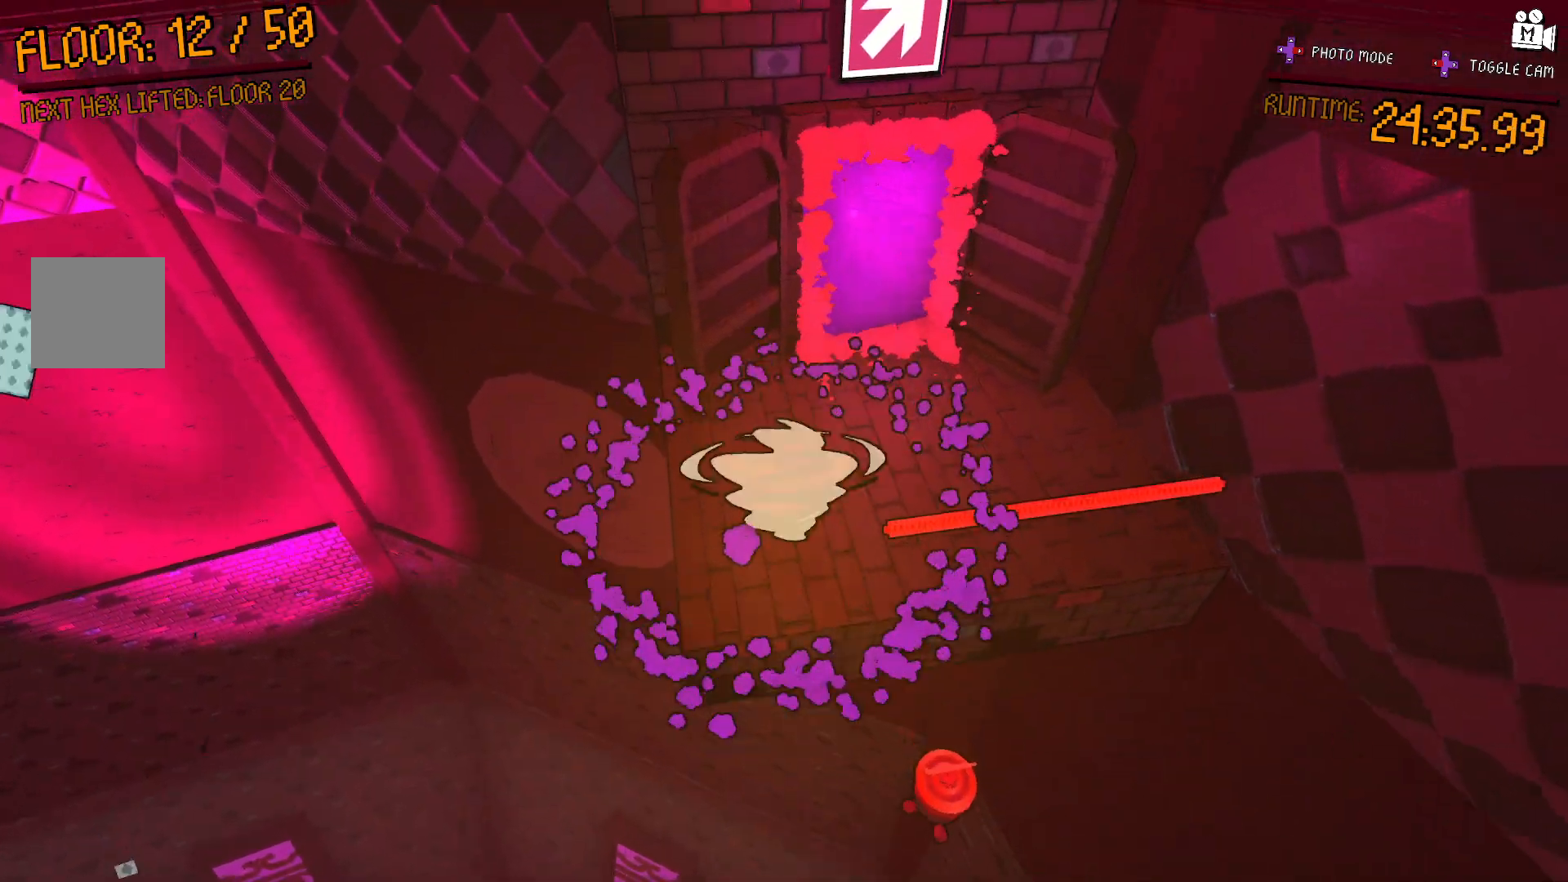
{"buttons": [], "left_stick": "up-right", "right_stick": "center", "events": [[167, "left_stick", "up-right"], [317, "L2", "up"]]}
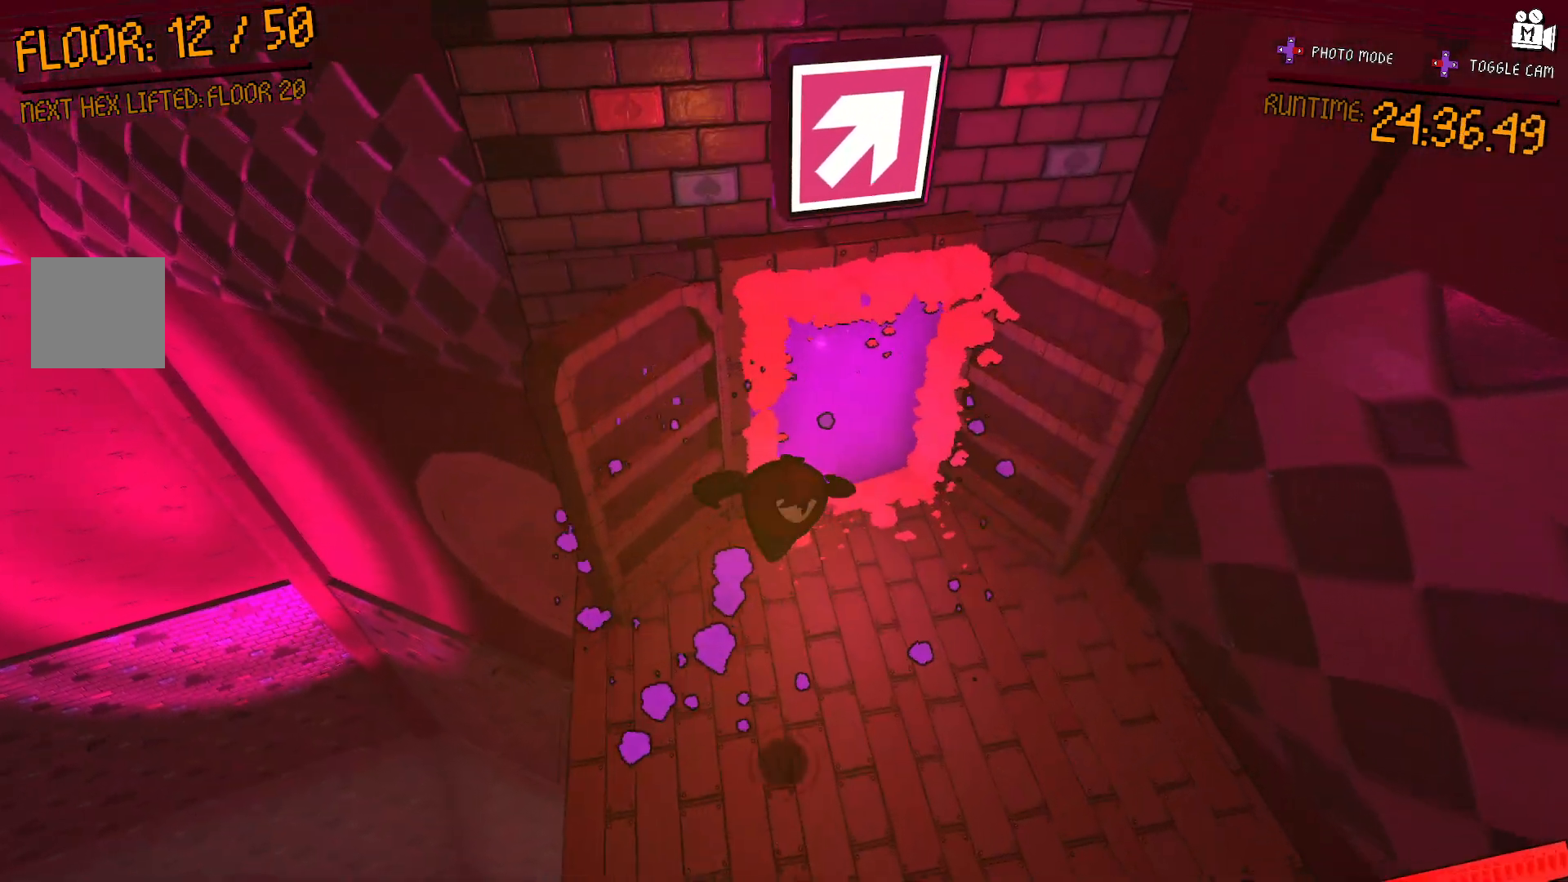
{"buttons": [], "left_stick": "up", "right_stick": "center", "events": [[150, "left_stick", "up"], [200, "right_stick", "up-left"], [400, "right_stick", "center"]]}
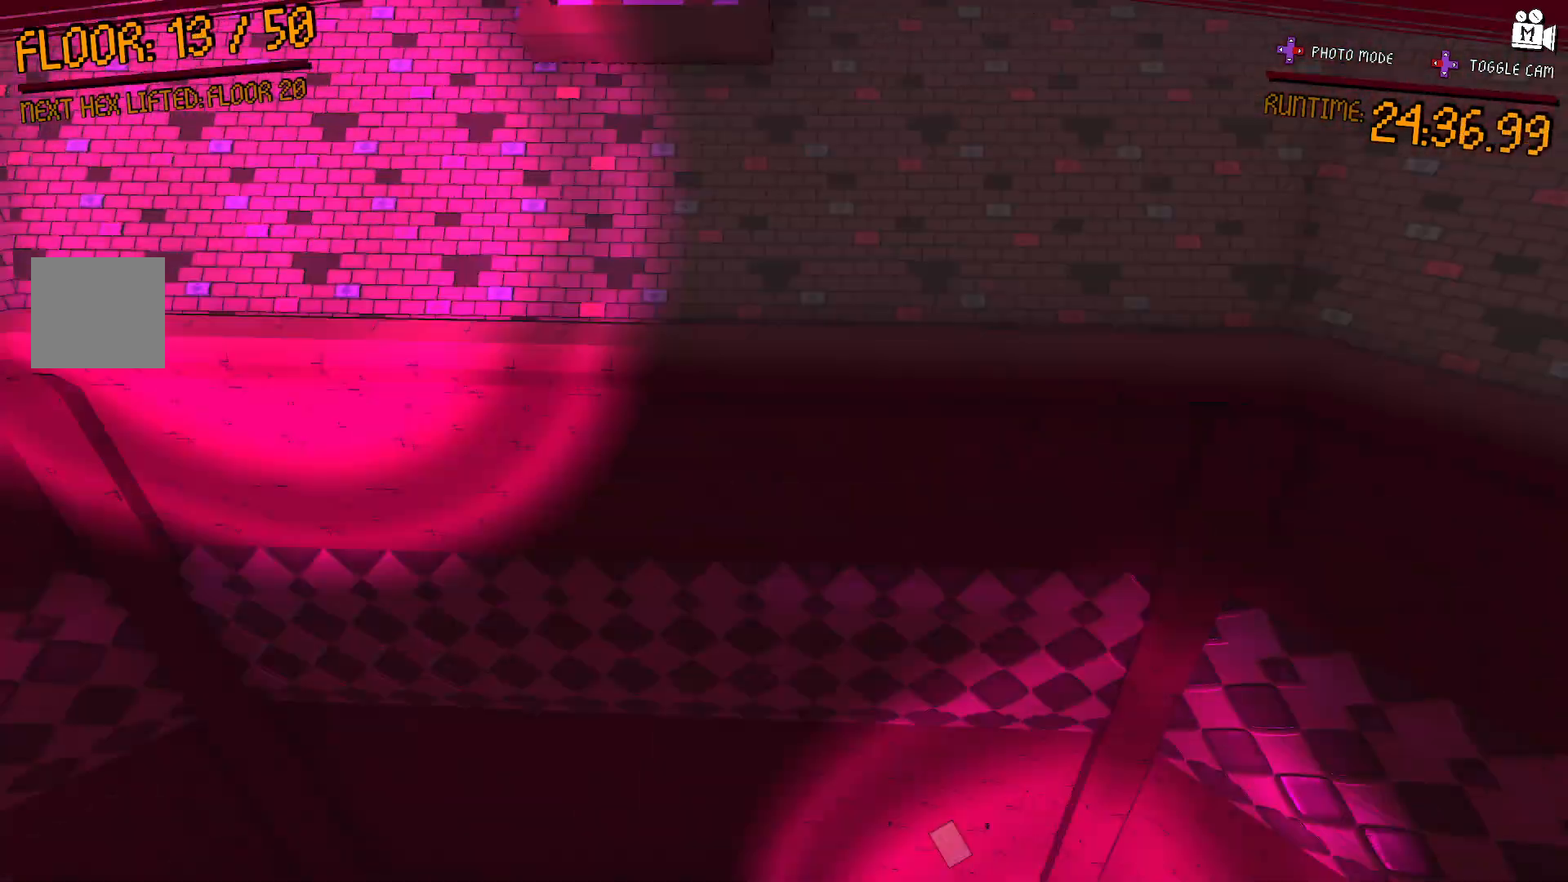
{"buttons": [], "left_stick": "center", "right_stick": "center", "events": [[117, "left_stick", "center"]]}
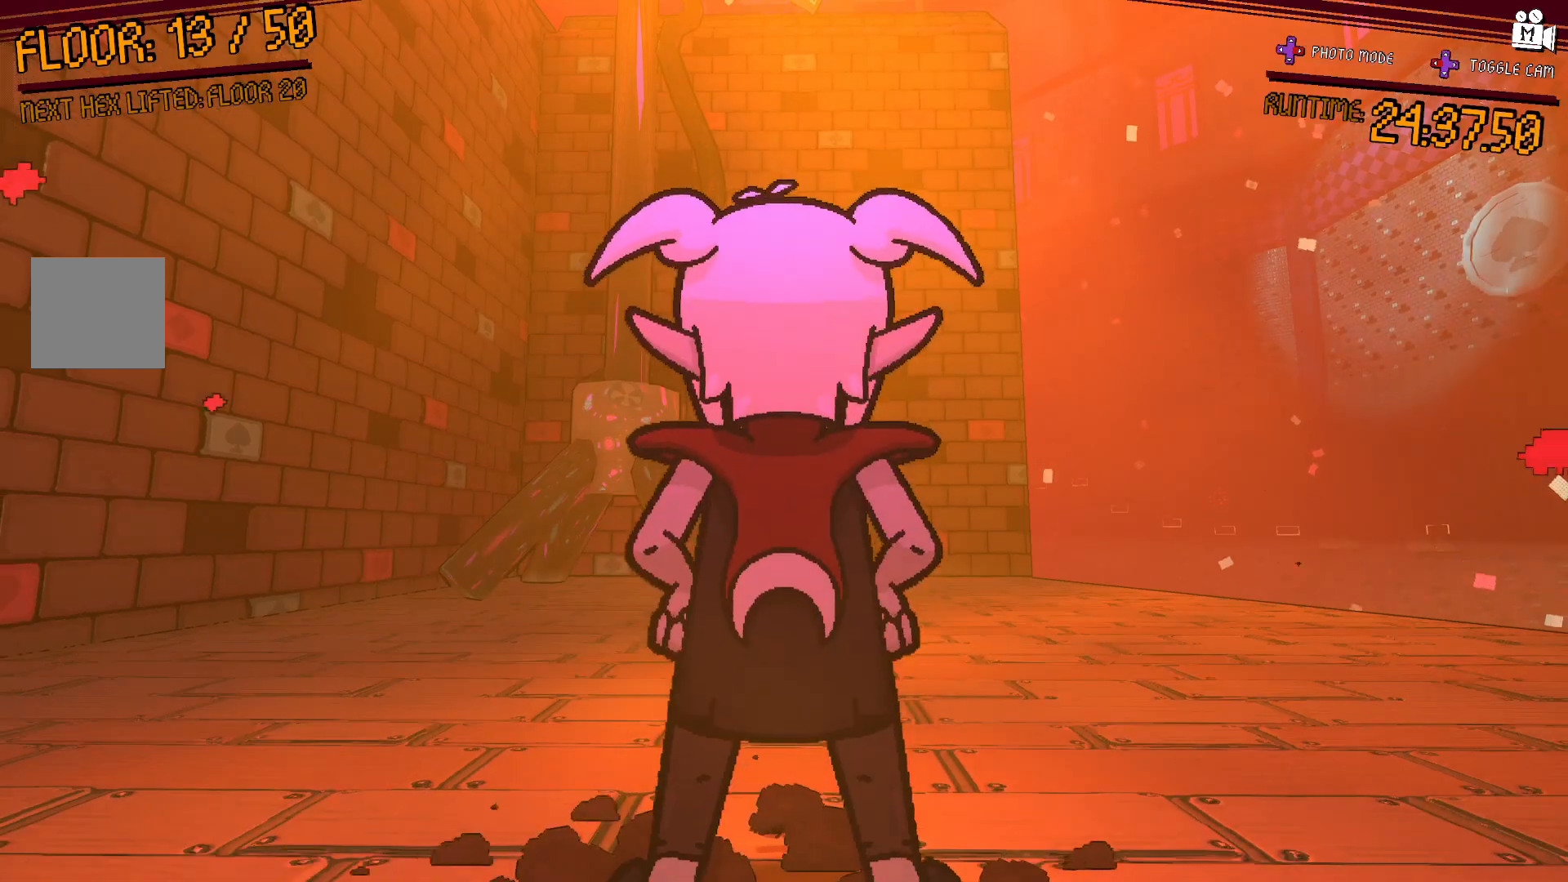
{"buttons": [], "left_stick": "up", "right_stick": "down-right", "events": [[167, "left_stick", "up"], [167, "right_stick", "down-right"]]}
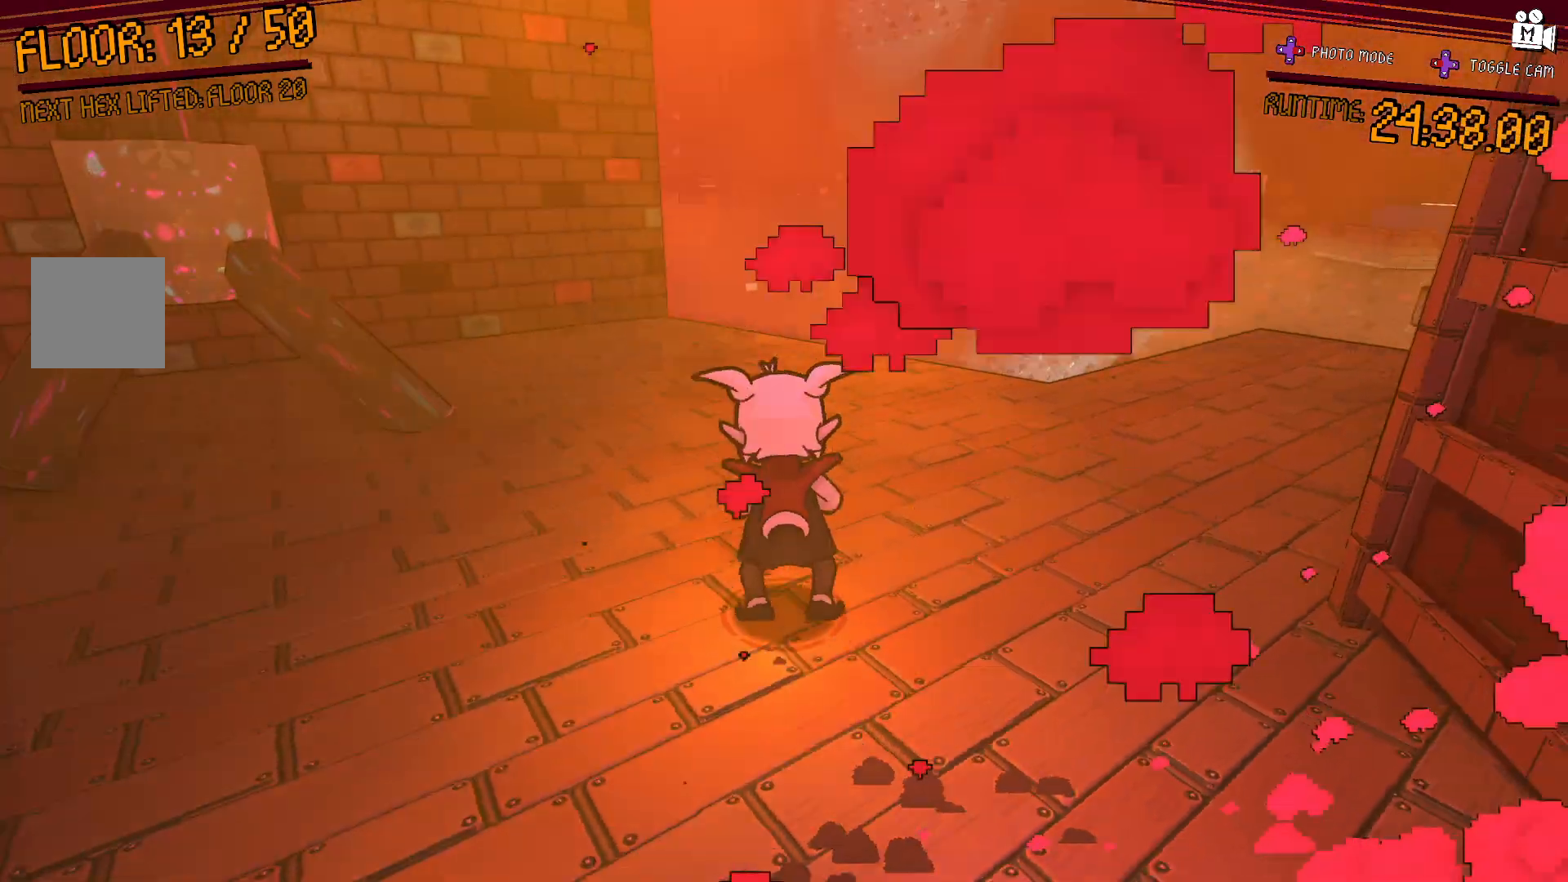
{"buttons": [], "left_stick": "up-right", "right_stick": "center", "events": [[100, "left_stick", "up-right"], [167, "right_stick", "right"], [417, "right_stick", "center"]]}
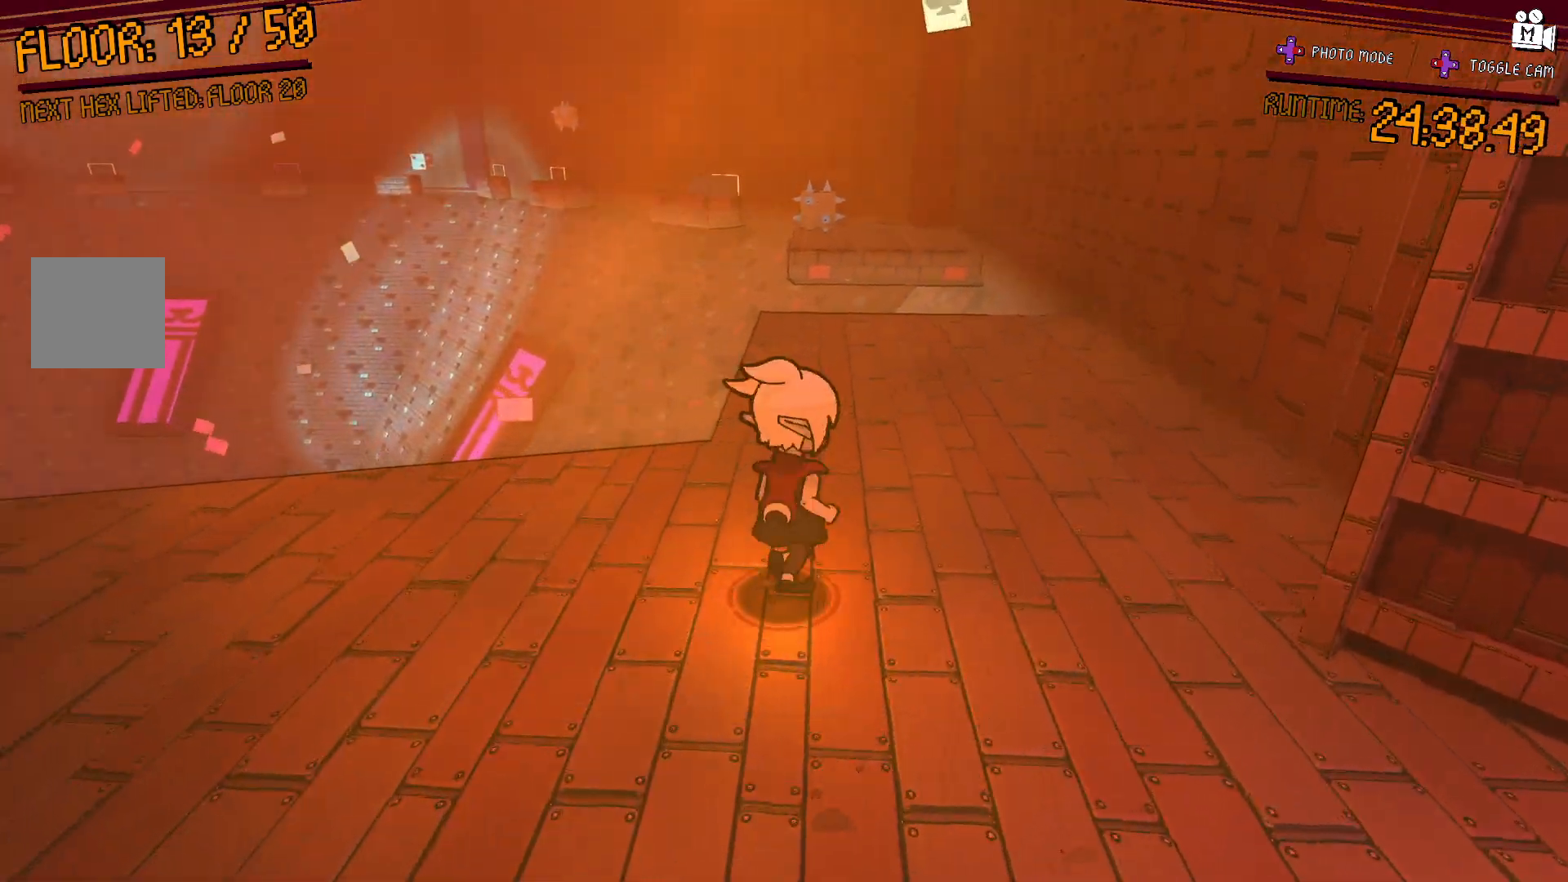
{"buttons": [], "left_stick": "up-right", "right_stick": "center", "events": []}
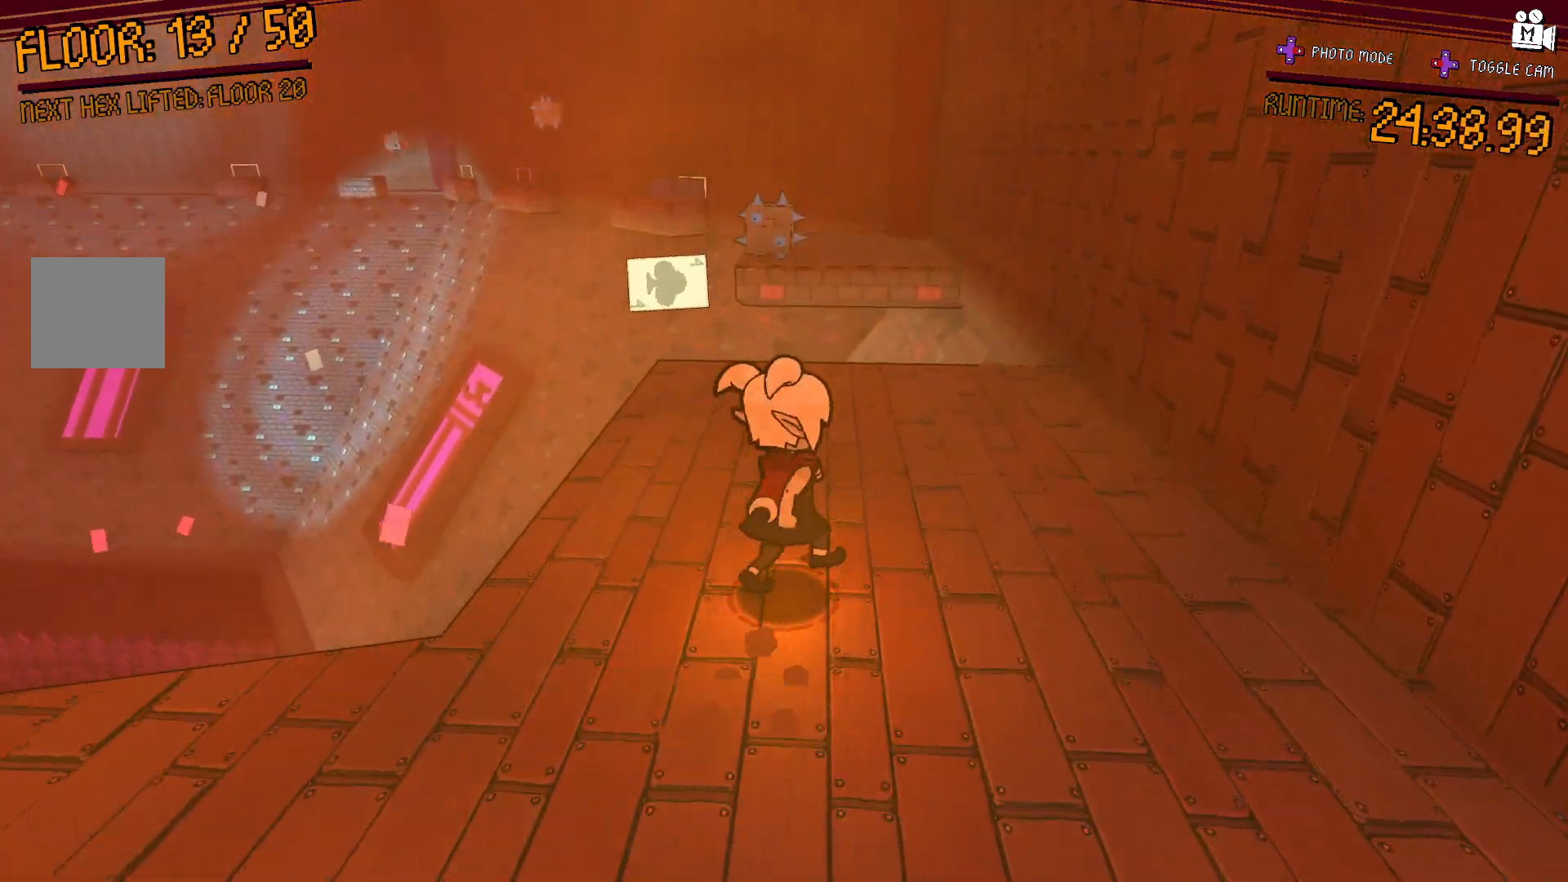
{"buttons": [], "left_stick": "up", "right_stick": "center", "events": [[167, "left_stick", "up"]]}
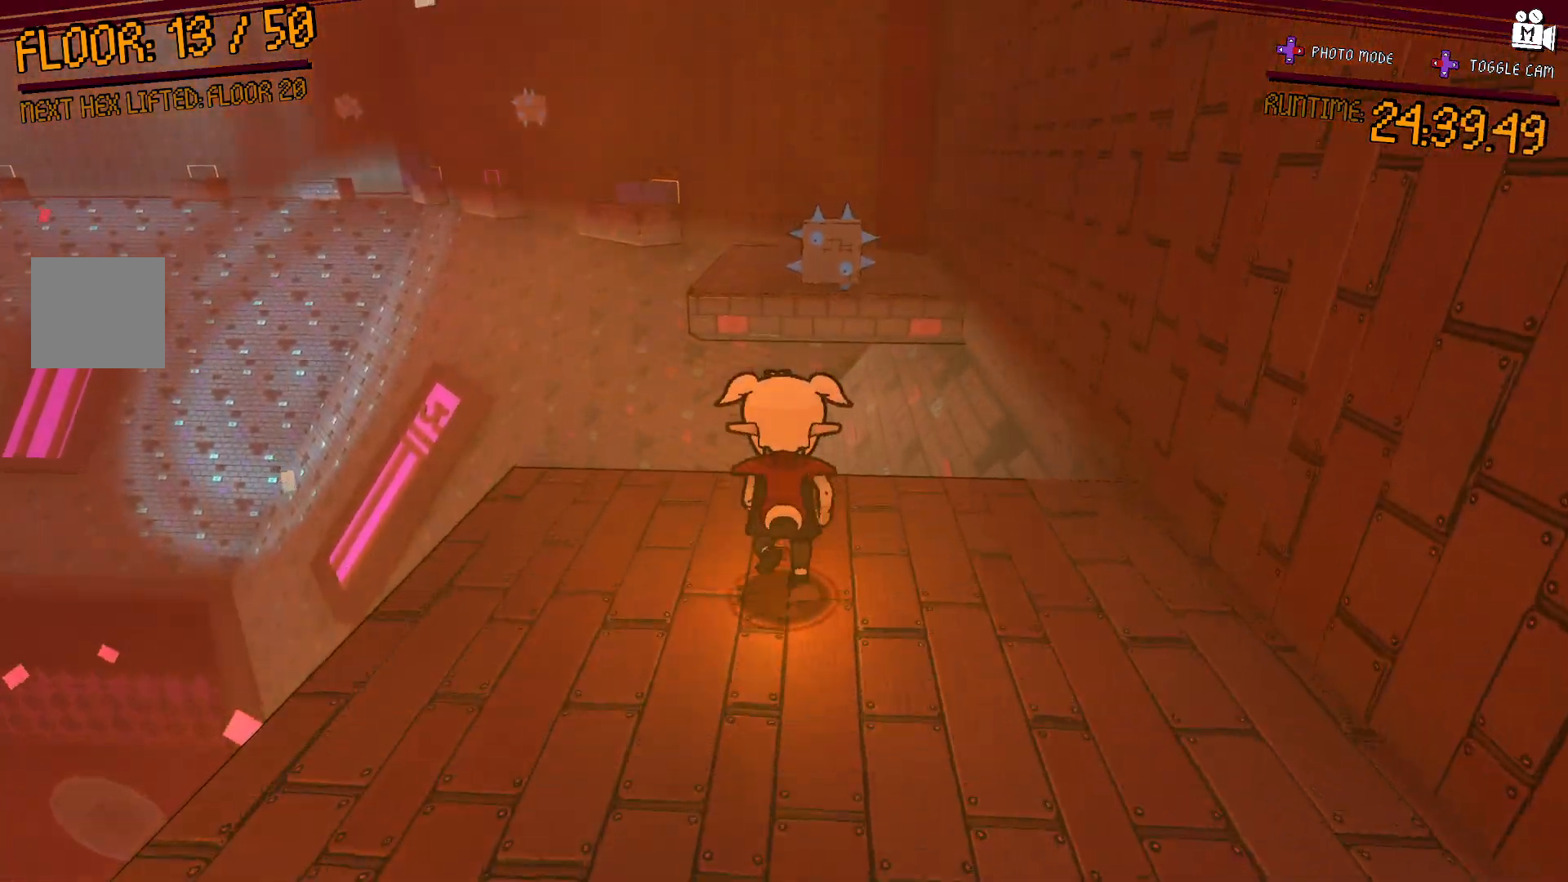
{"buttons": ["A"], "left_stick": "up", "right_stick": "center", "events": [[100, "A", "down"]]}
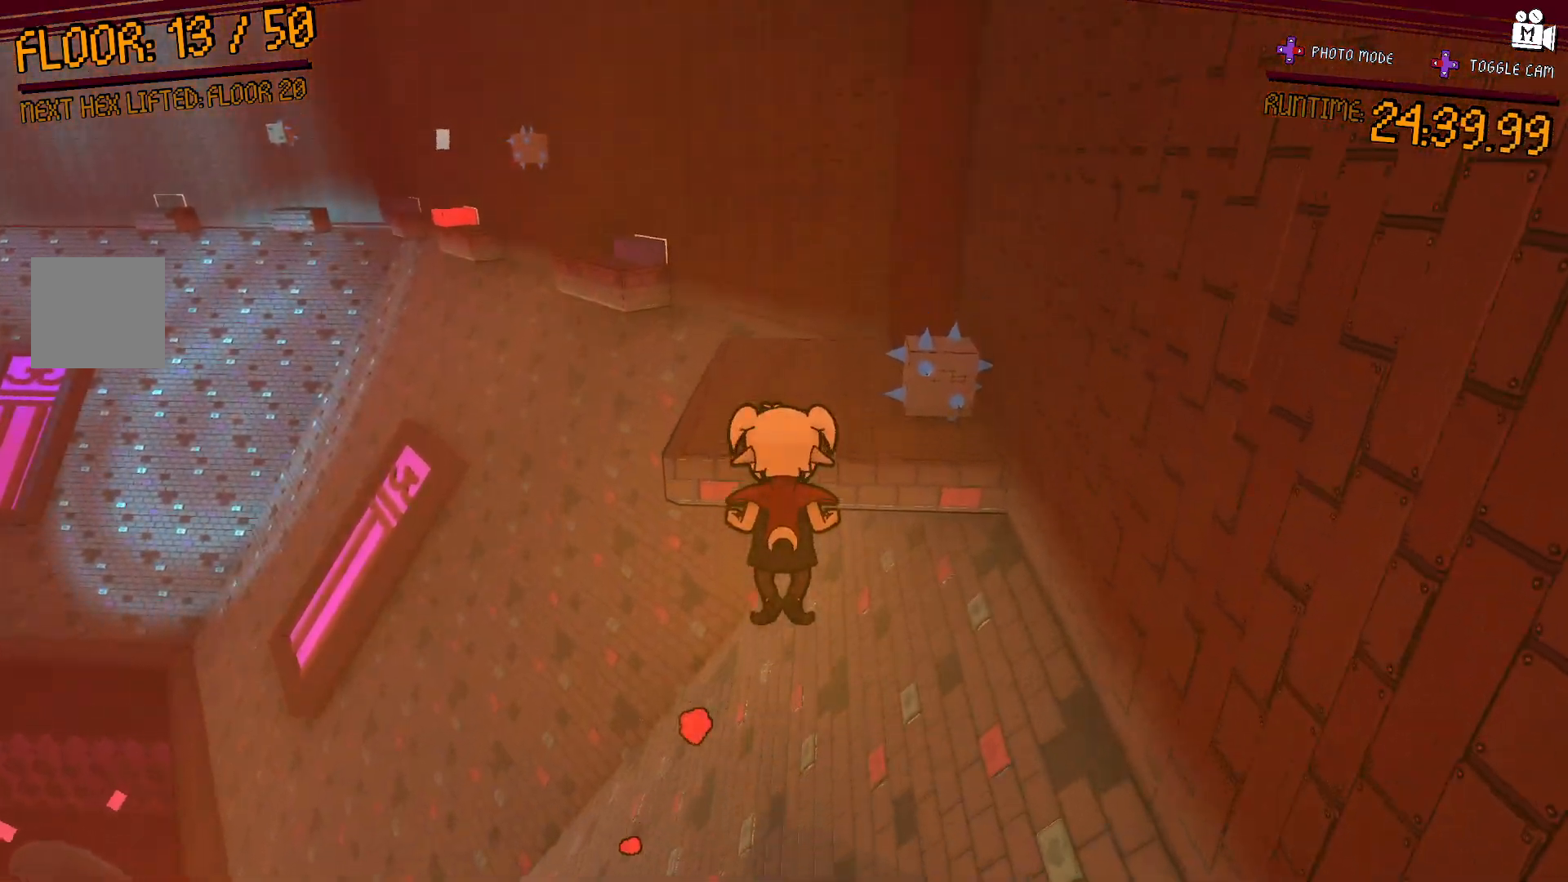
{"buttons": ["A"], "left_stick": "up-right", "right_stick": "center", "events": [[250, "A", "up"], [283, "left_stick", "up-right"], [433, "A", "down"]]}
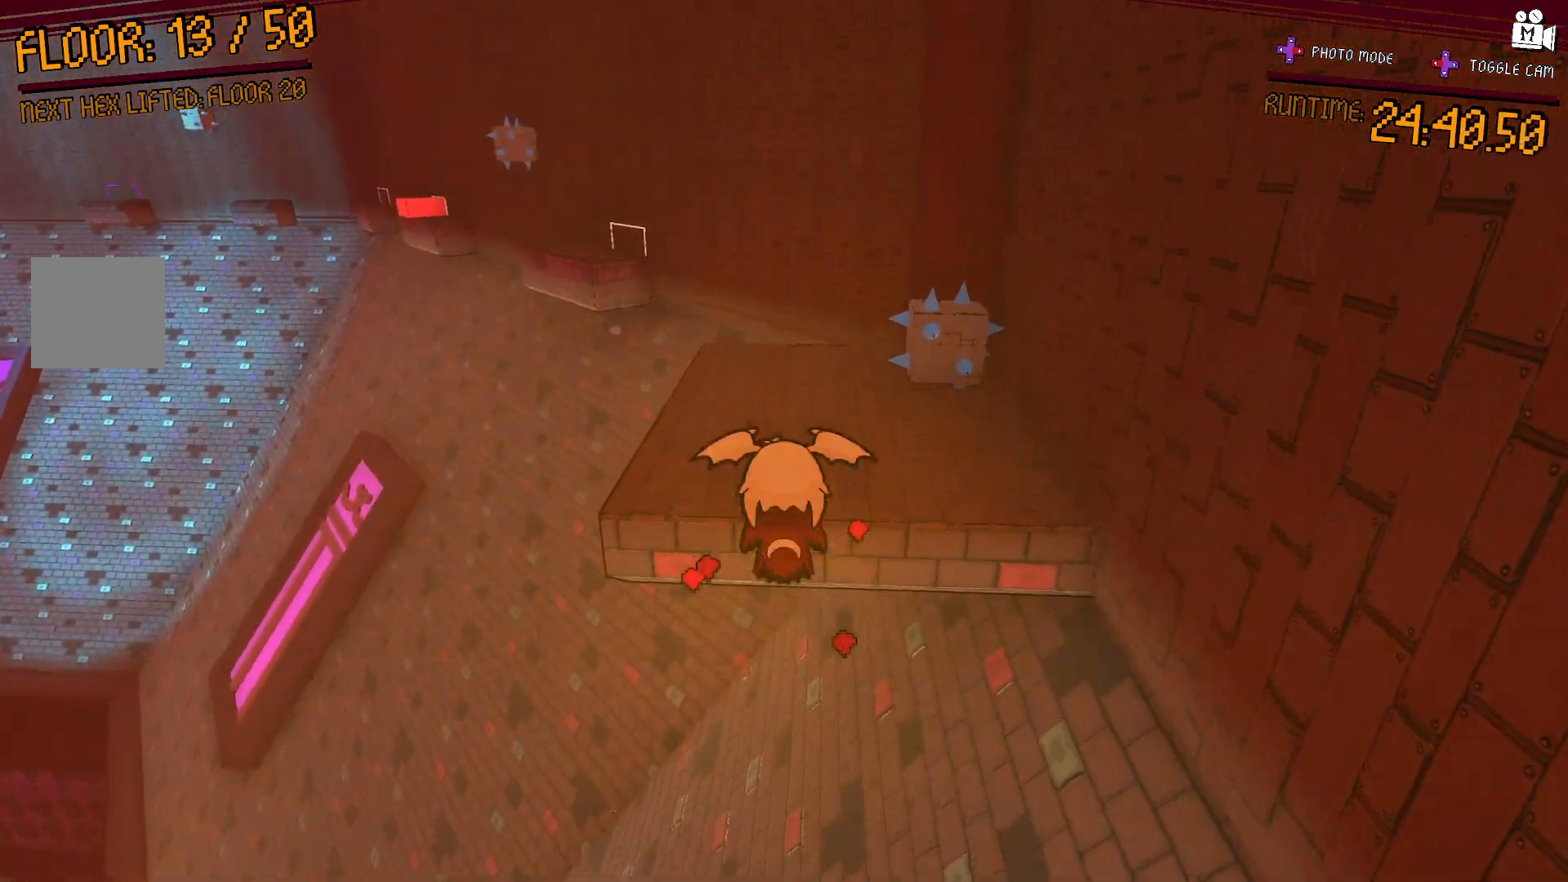
{"buttons": ["L2"], "left_stick": "up-right", "right_stick": "center", "events": [[333, "A", "up"], [383, "L2", "down"]]}
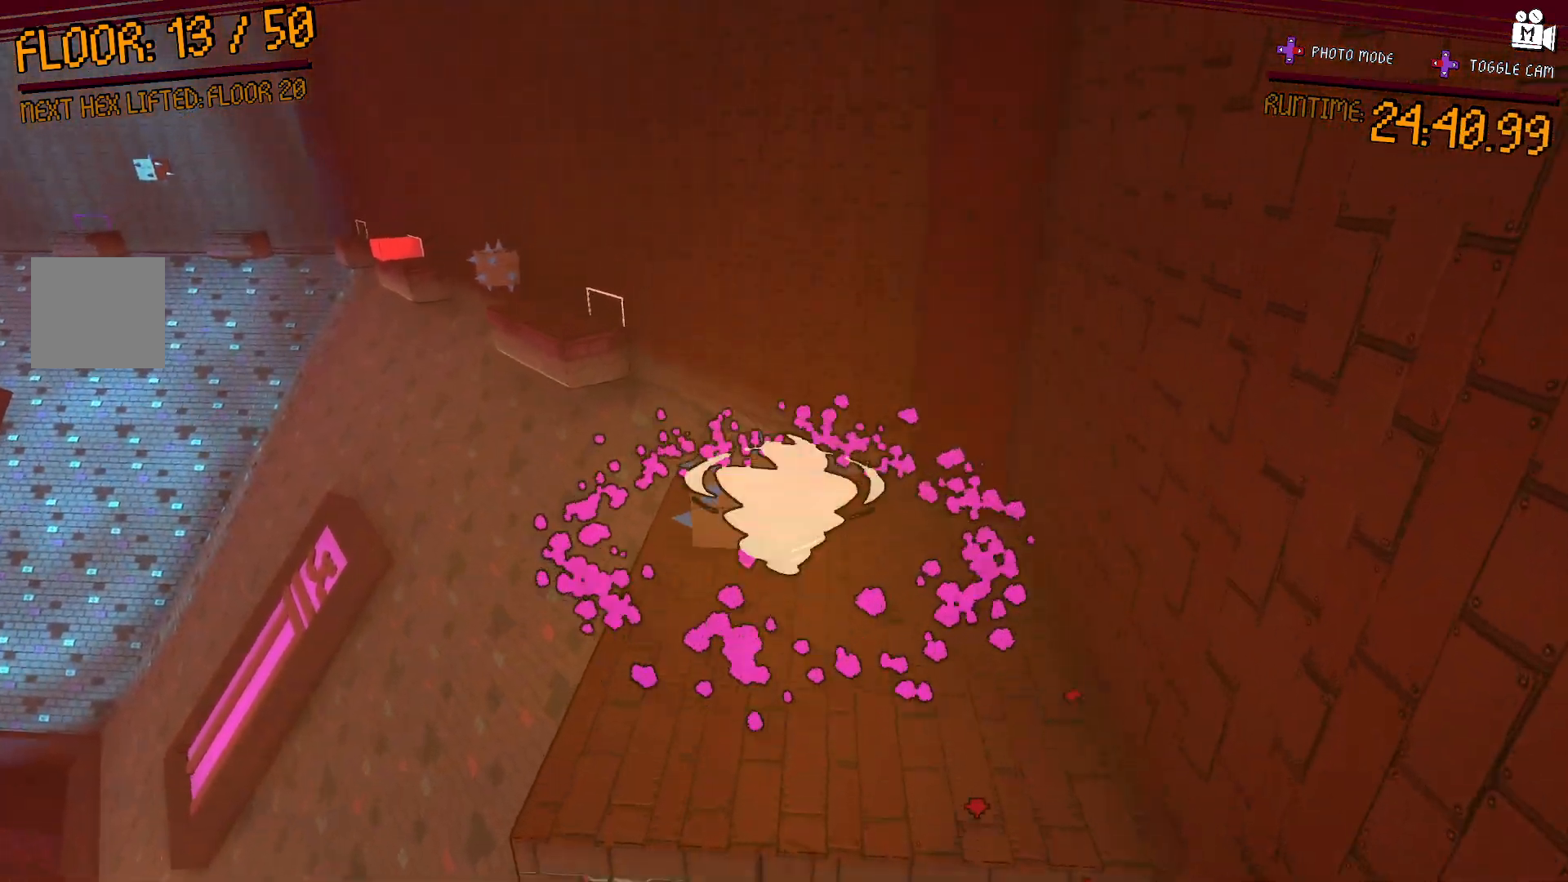
{"buttons": [], "left_stick": "up", "right_stick": "left", "events": [[50, "L2", "up"], [317, "right_stick", "left"], [350, "left_stick", "up"]]}
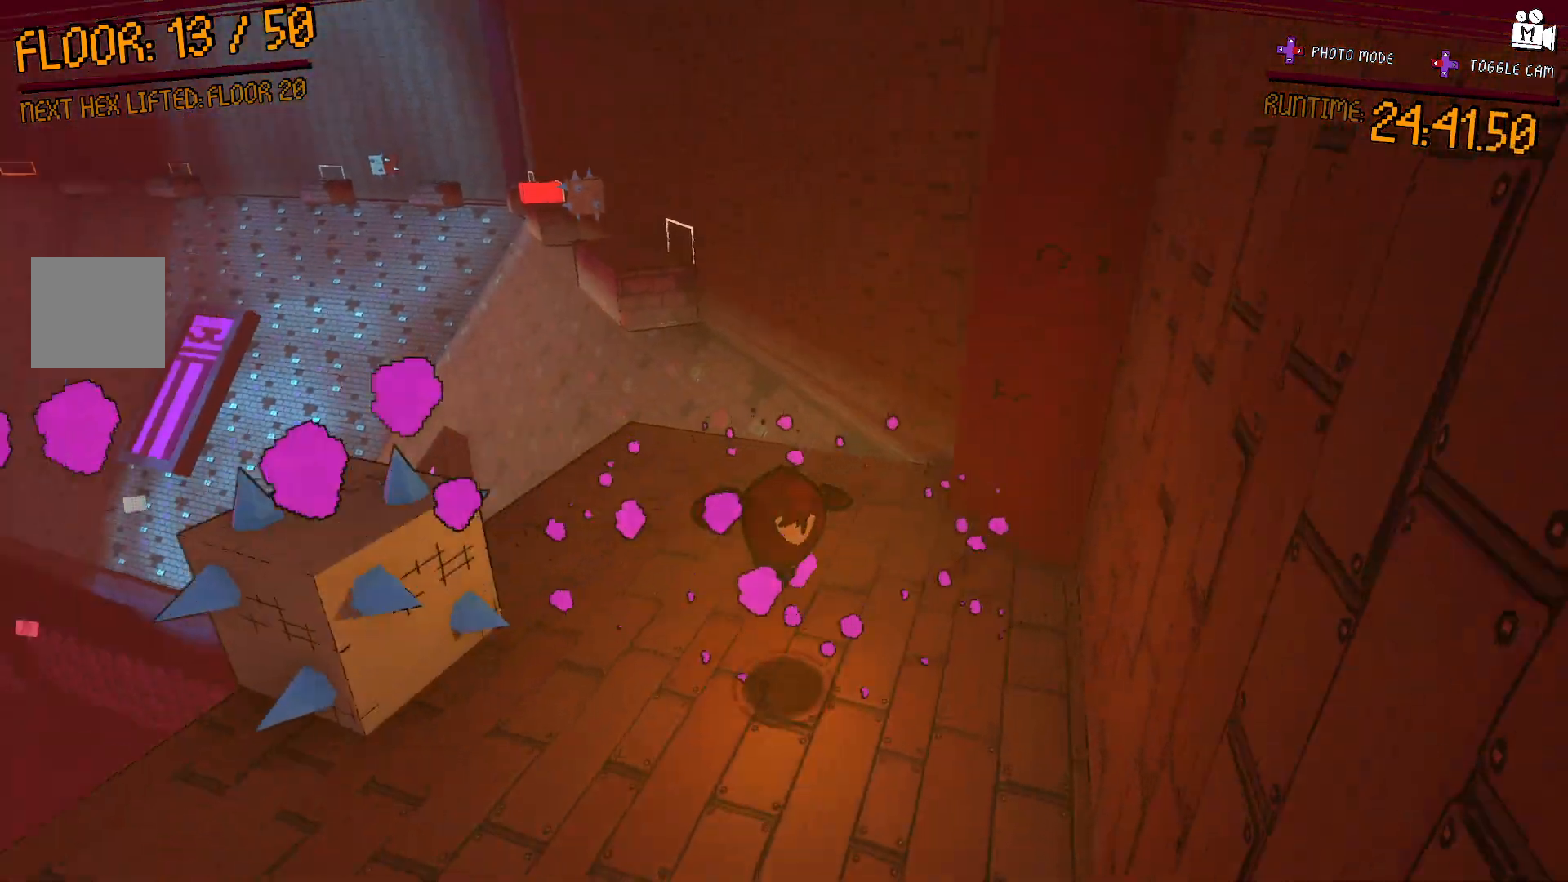
{"buttons": ["A"], "left_stick": "up", "right_stick": "center", "events": [[250, "right_stick", "center"], [500, "A", "down"]]}
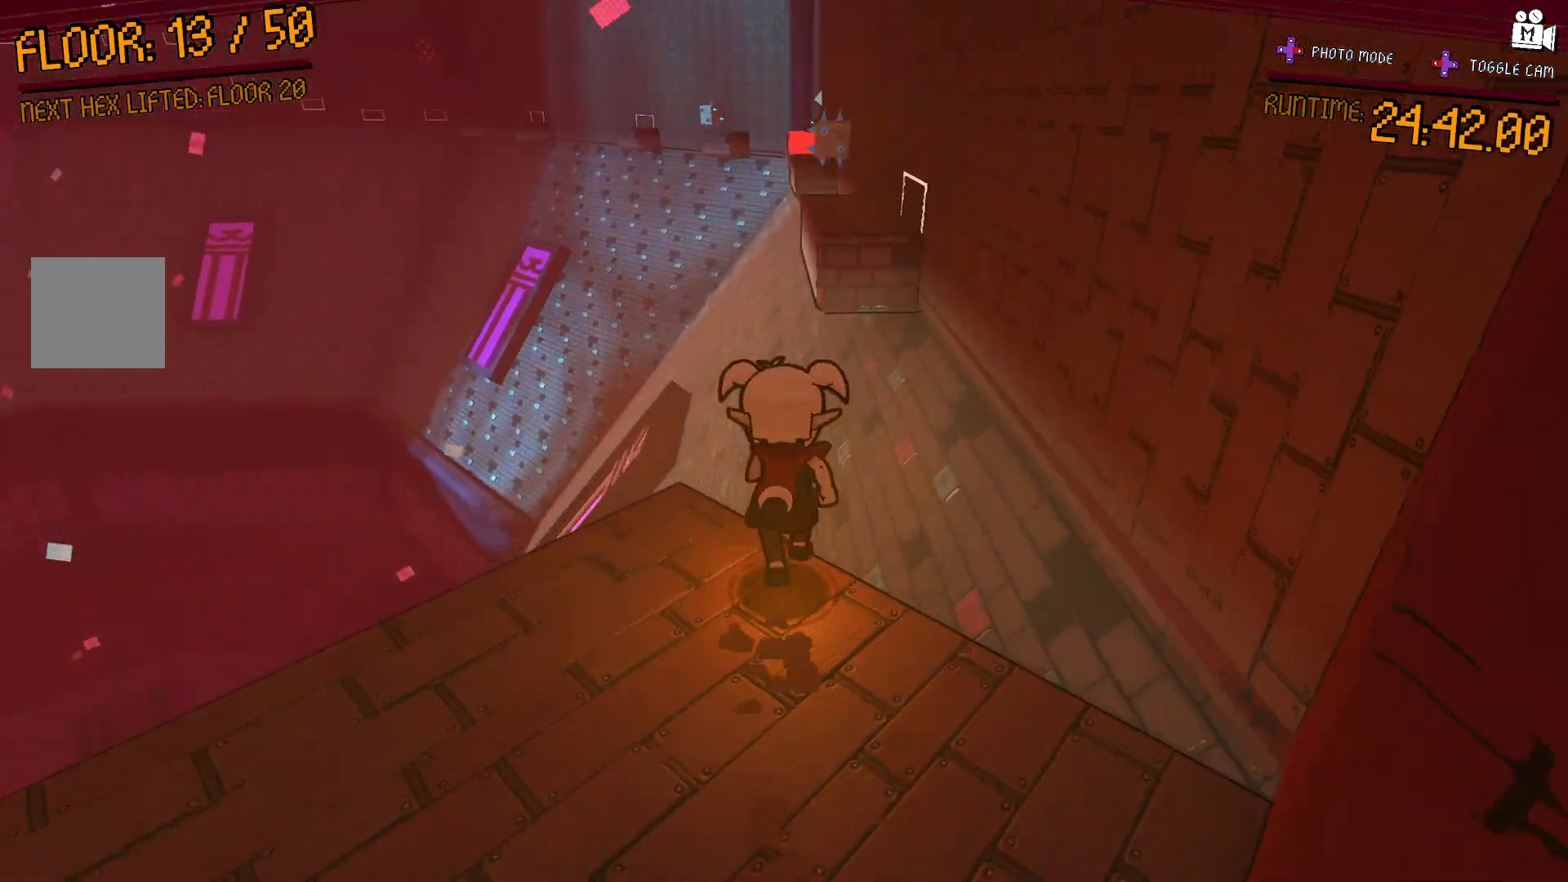
{"buttons": [], "left_stick": "up-right", "right_stick": "center", "events": [[383, "left_stick", "up-right"], [483, "A", "up"]]}
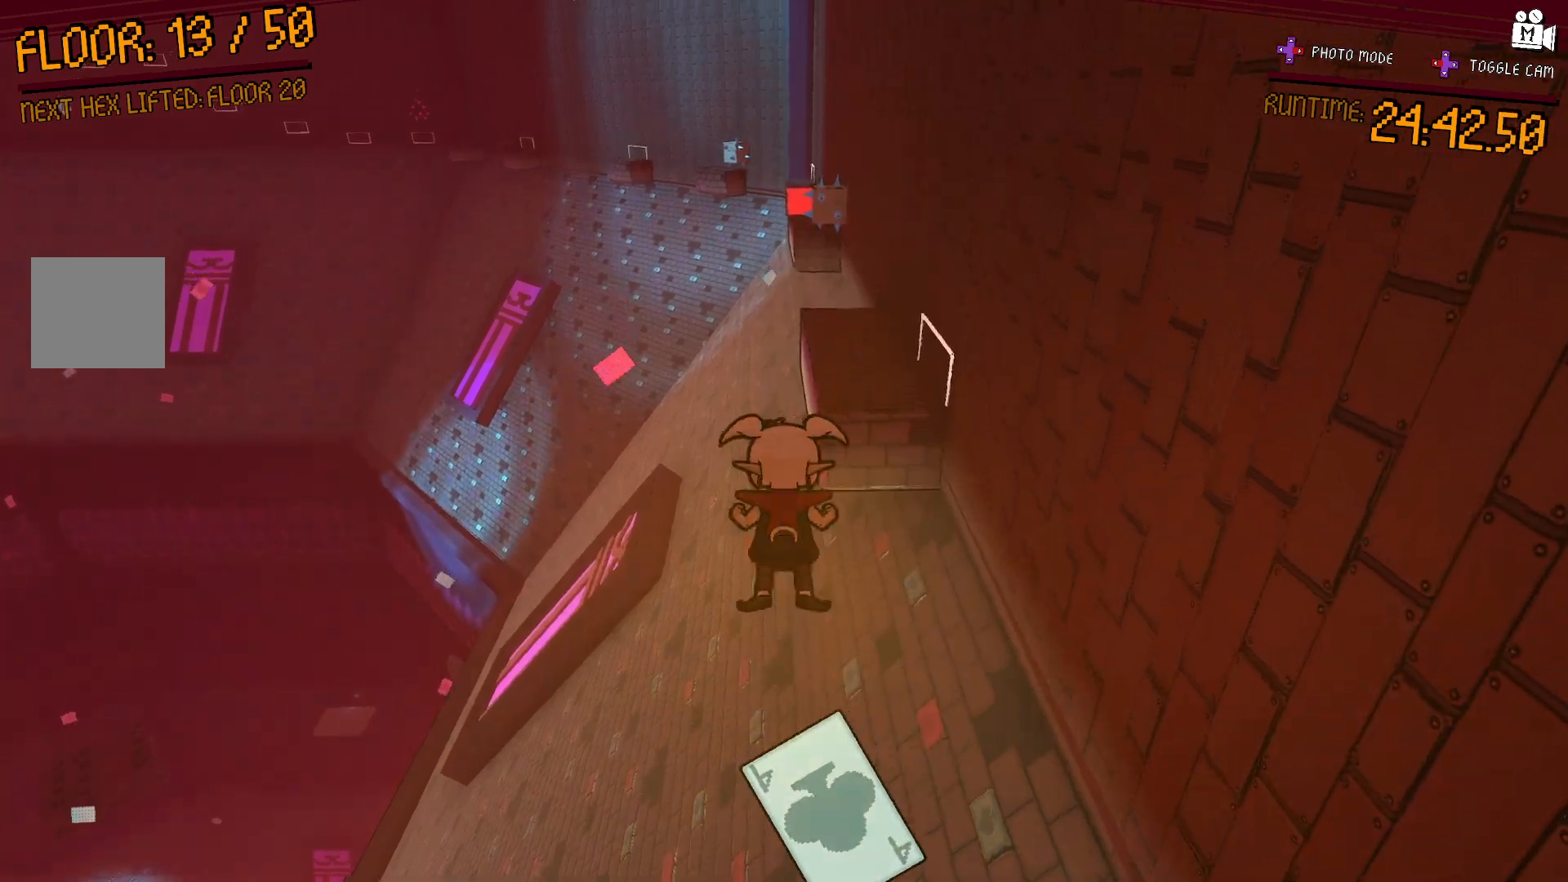
{"buttons": ["A"], "left_stick": "up-right", "right_stick": "center", "events": [[200, "A", "down"]]}
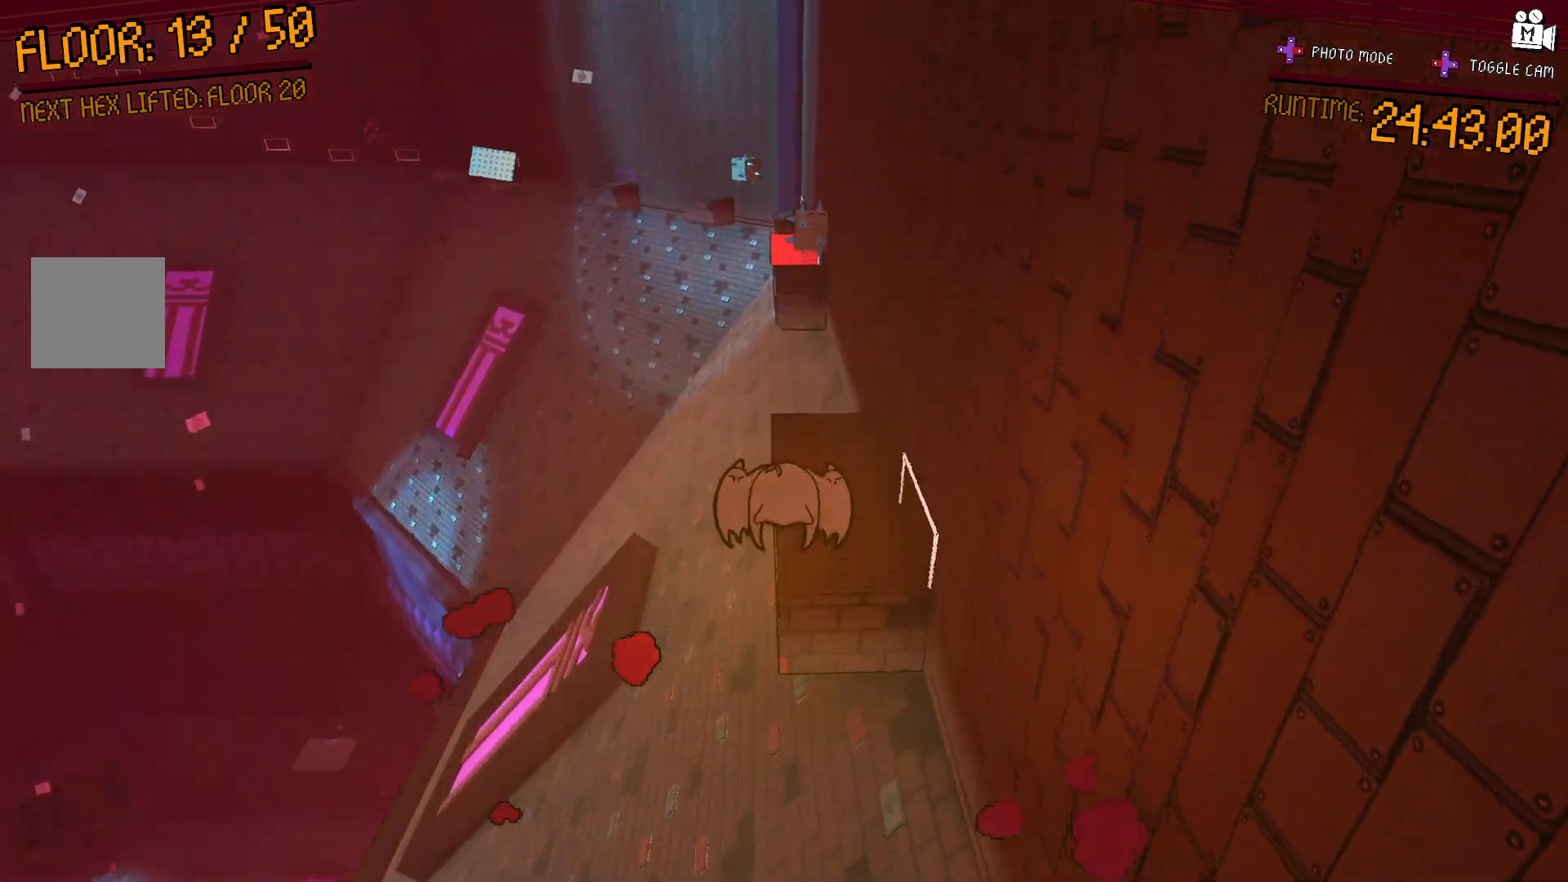
{"buttons": ["A"], "left_stick": "up-right", "right_stick": "center", "events": [[83, "A", "up"], [333, "A", "down"]]}
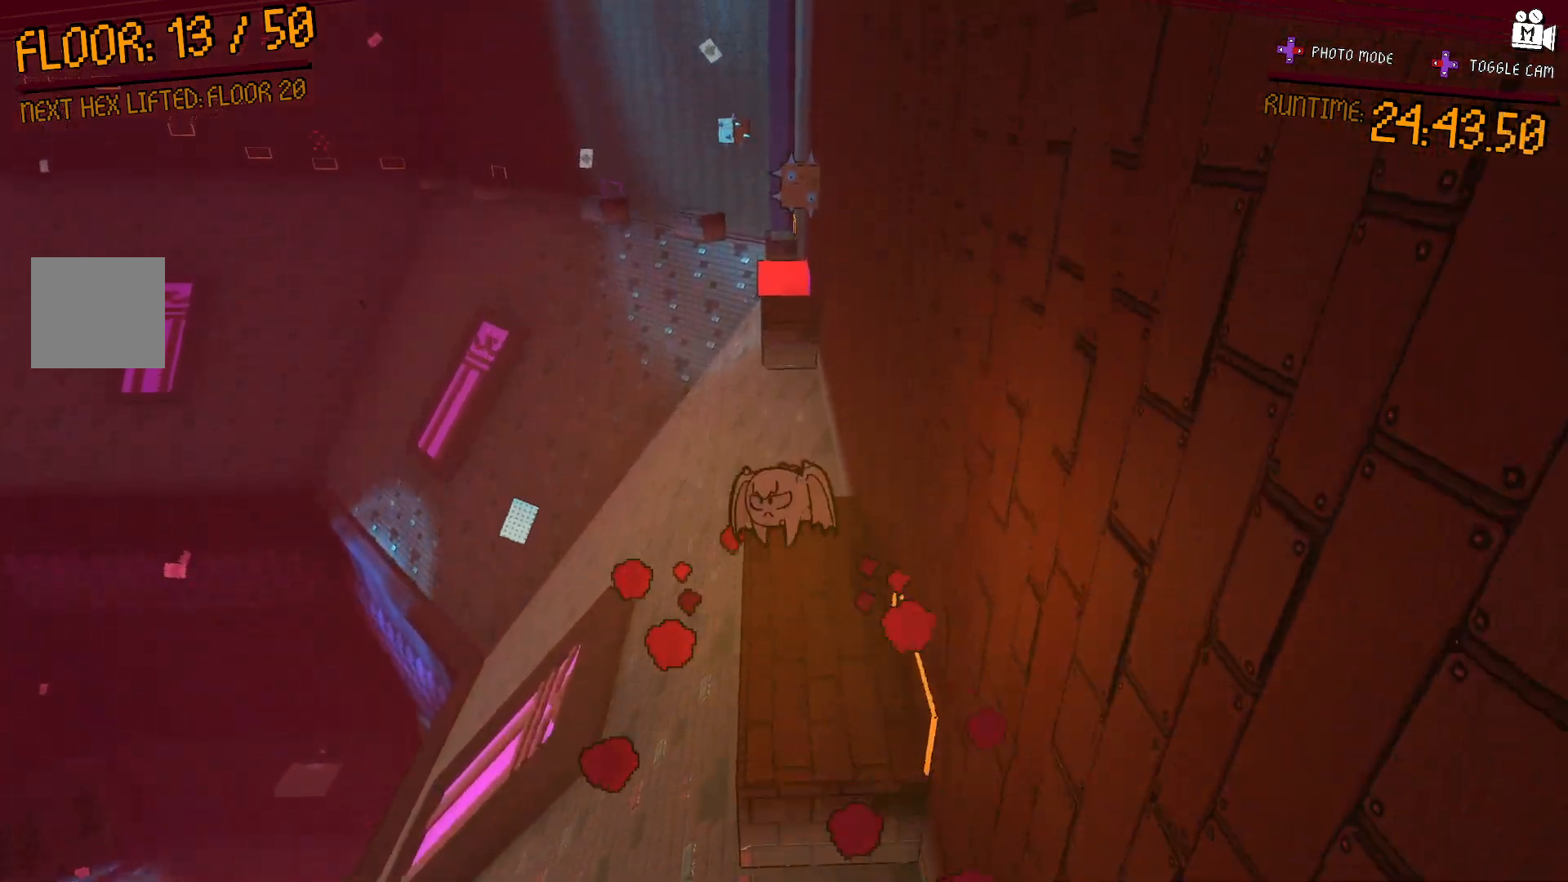
{"buttons": [], "left_stick": "up-right", "right_stick": "center", "events": [[233, "A", "up"]]}
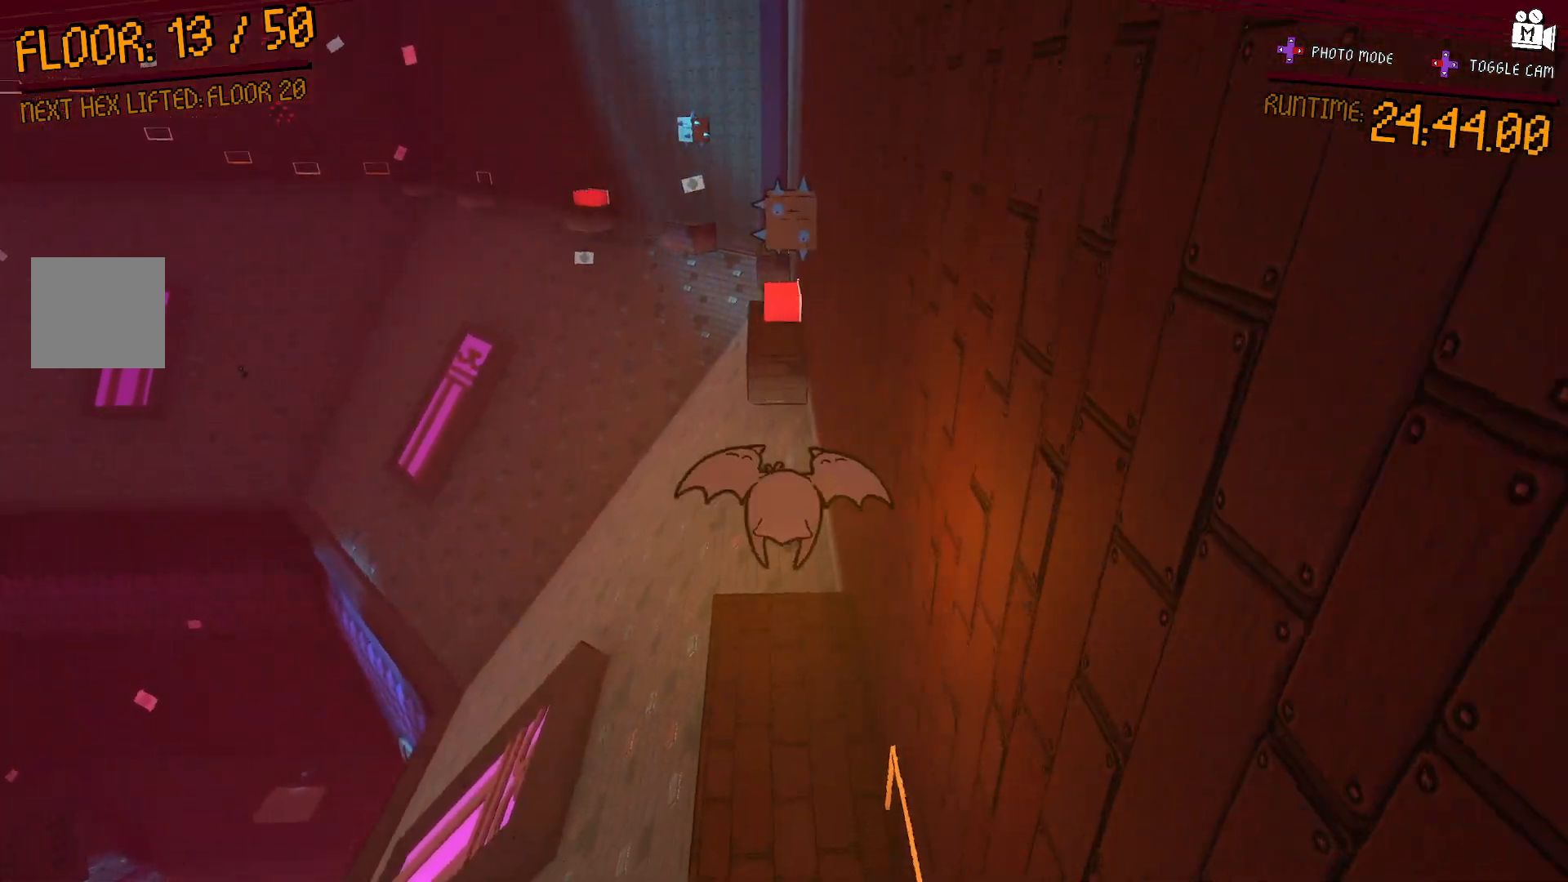
{"buttons": [], "left_stick": "up", "right_stick": "center", "events": [[33, "left_stick", "up"]]}
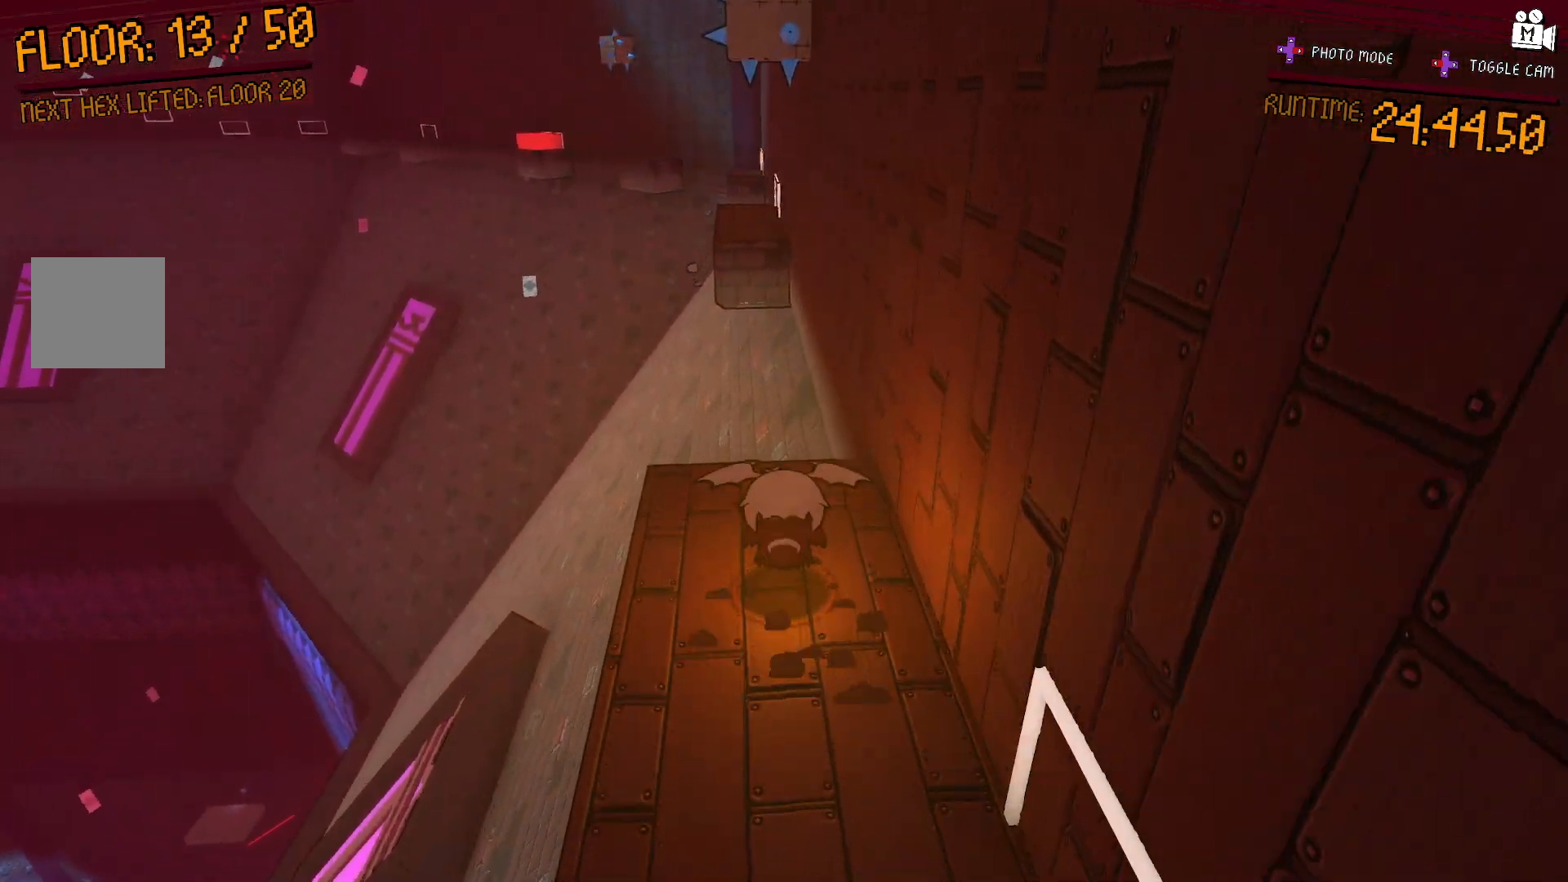
{"buttons": [], "left_stick": "up-left", "right_stick": "center", "events": [[200, "A", "down"], [350, "left_stick", "up-left"], [500, "A", "up"]]}
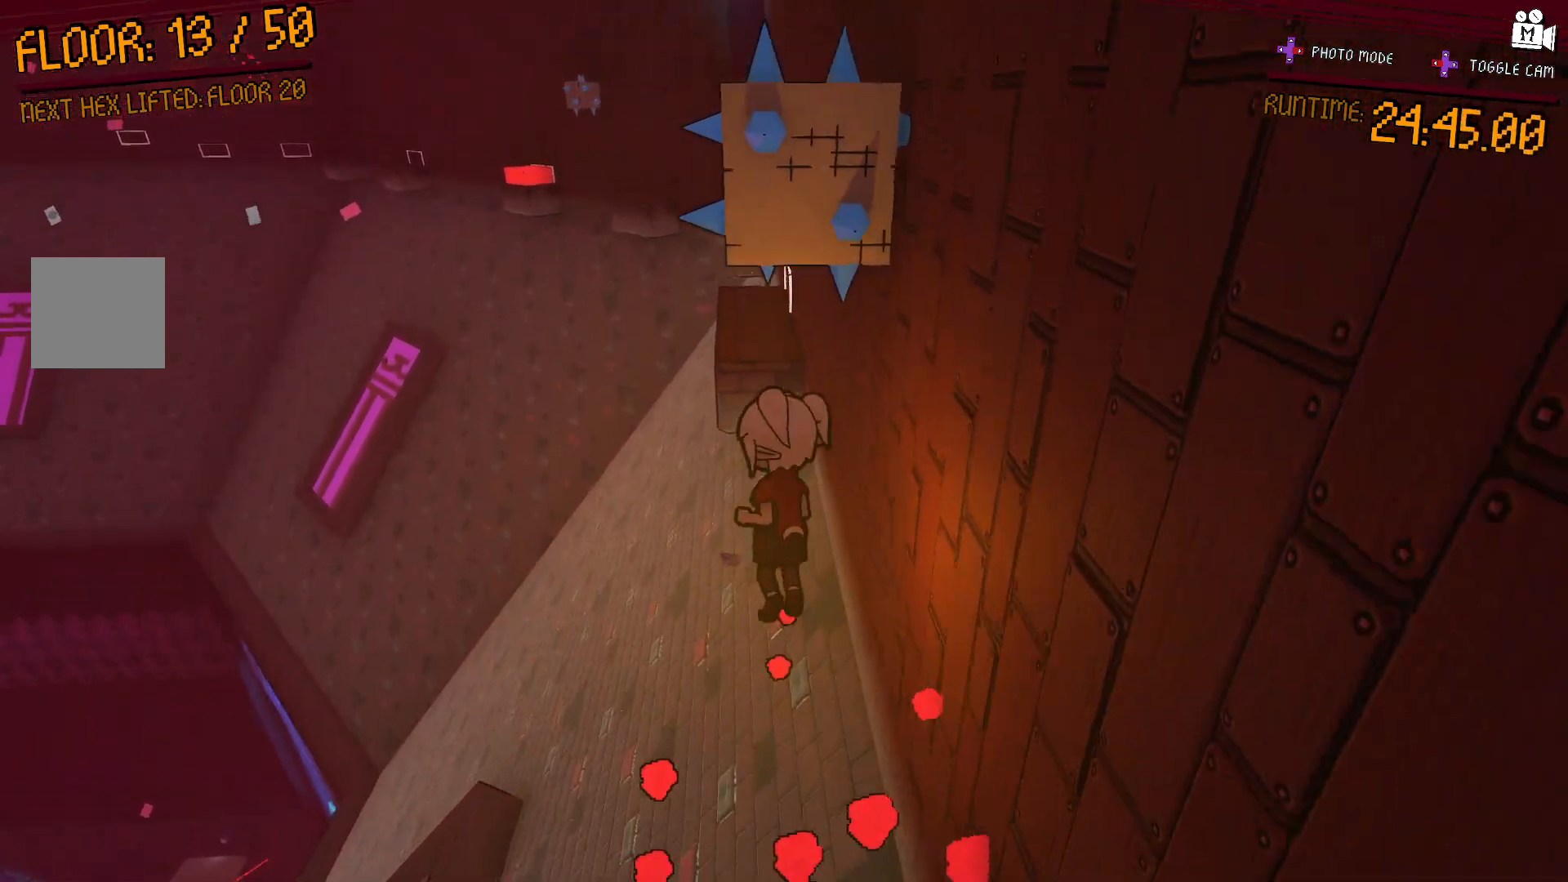
{"buttons": ["A"], "left_stick": "up", "right_stick": "center", "events": [[33, "left_stick", "left"], [167, "left_stick", "up-left"], [317, "left_stick", "up"], [417, "A", "down"]]}
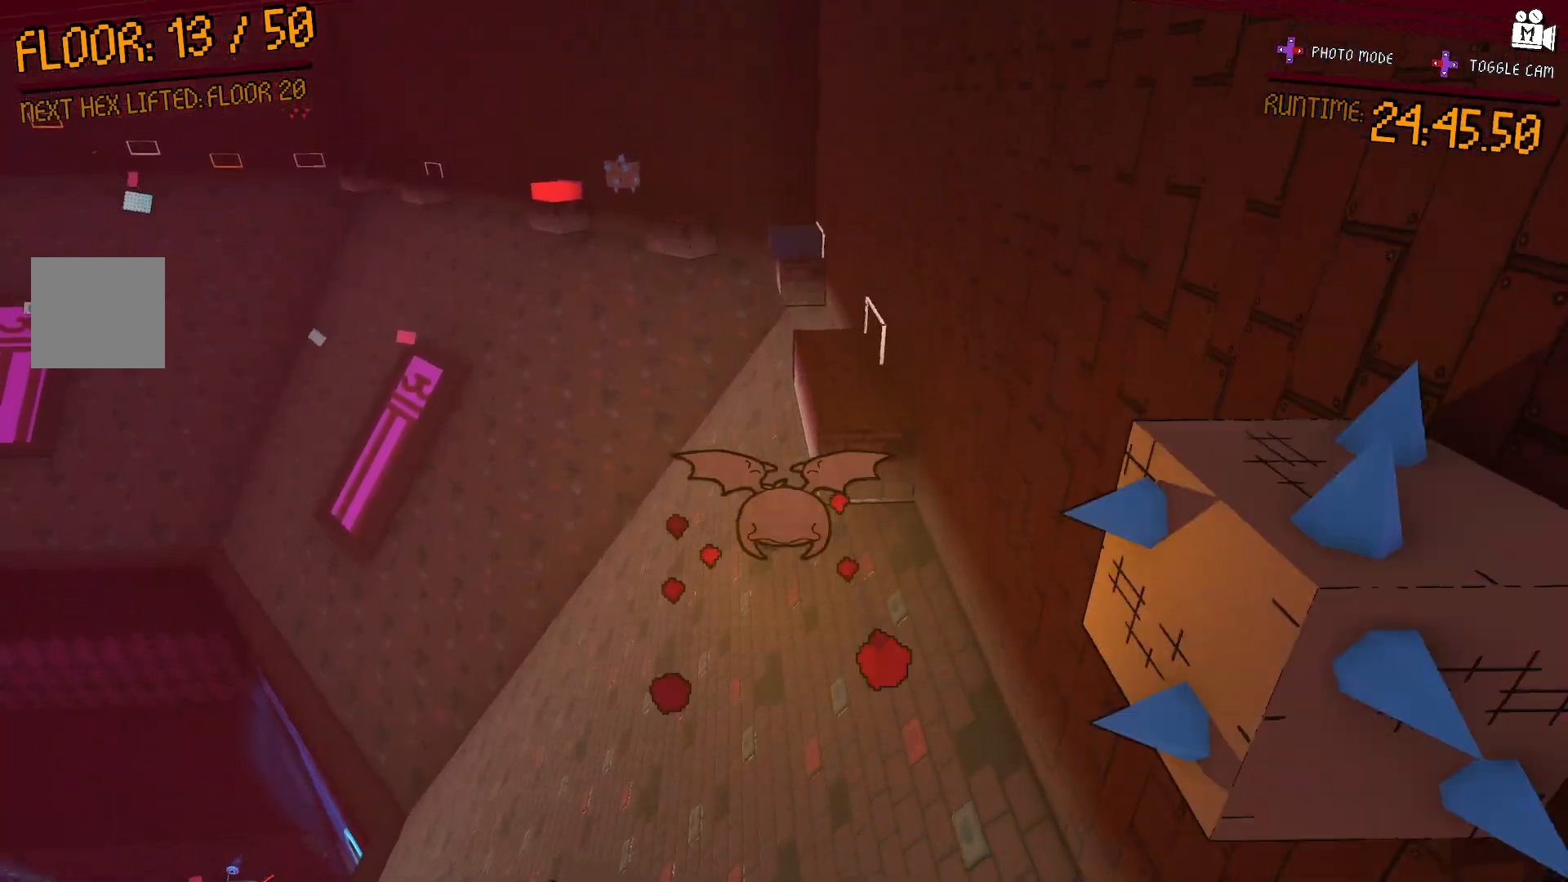
{"buttons": [], "left_stick": "up-right", "right_stick": "center", "events": [[150, "left_stick", "up-right"], [333, "A", "up"]]}
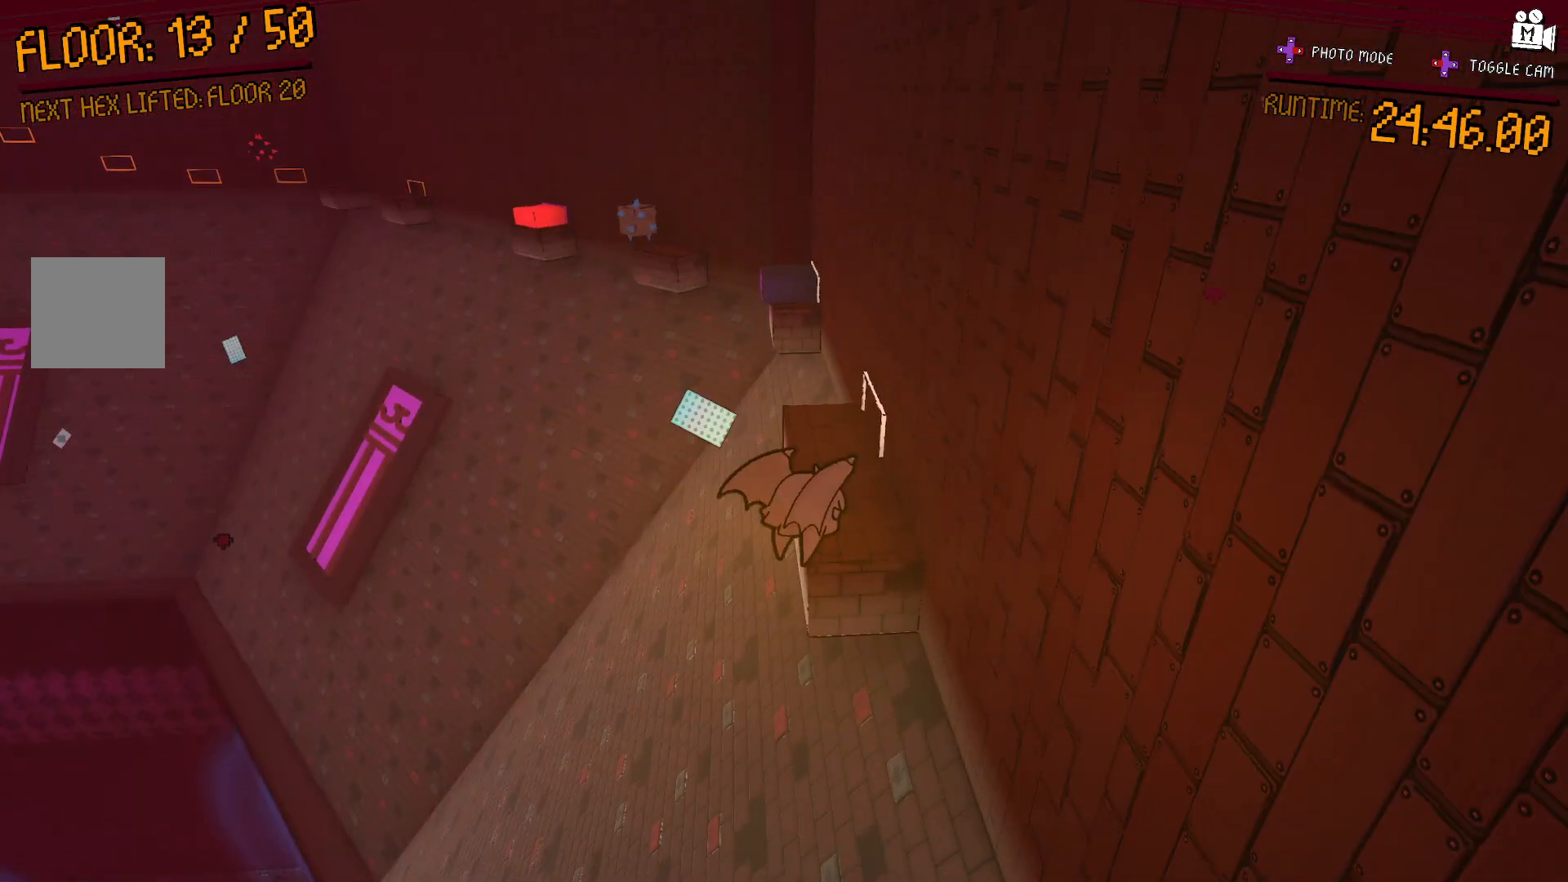
{"buttons": [], "left_stick": "up", "right_stick": "center", "events": [[50, "A", "down"], [383, "A", "up"], [450, "left_stick", "up"]]}
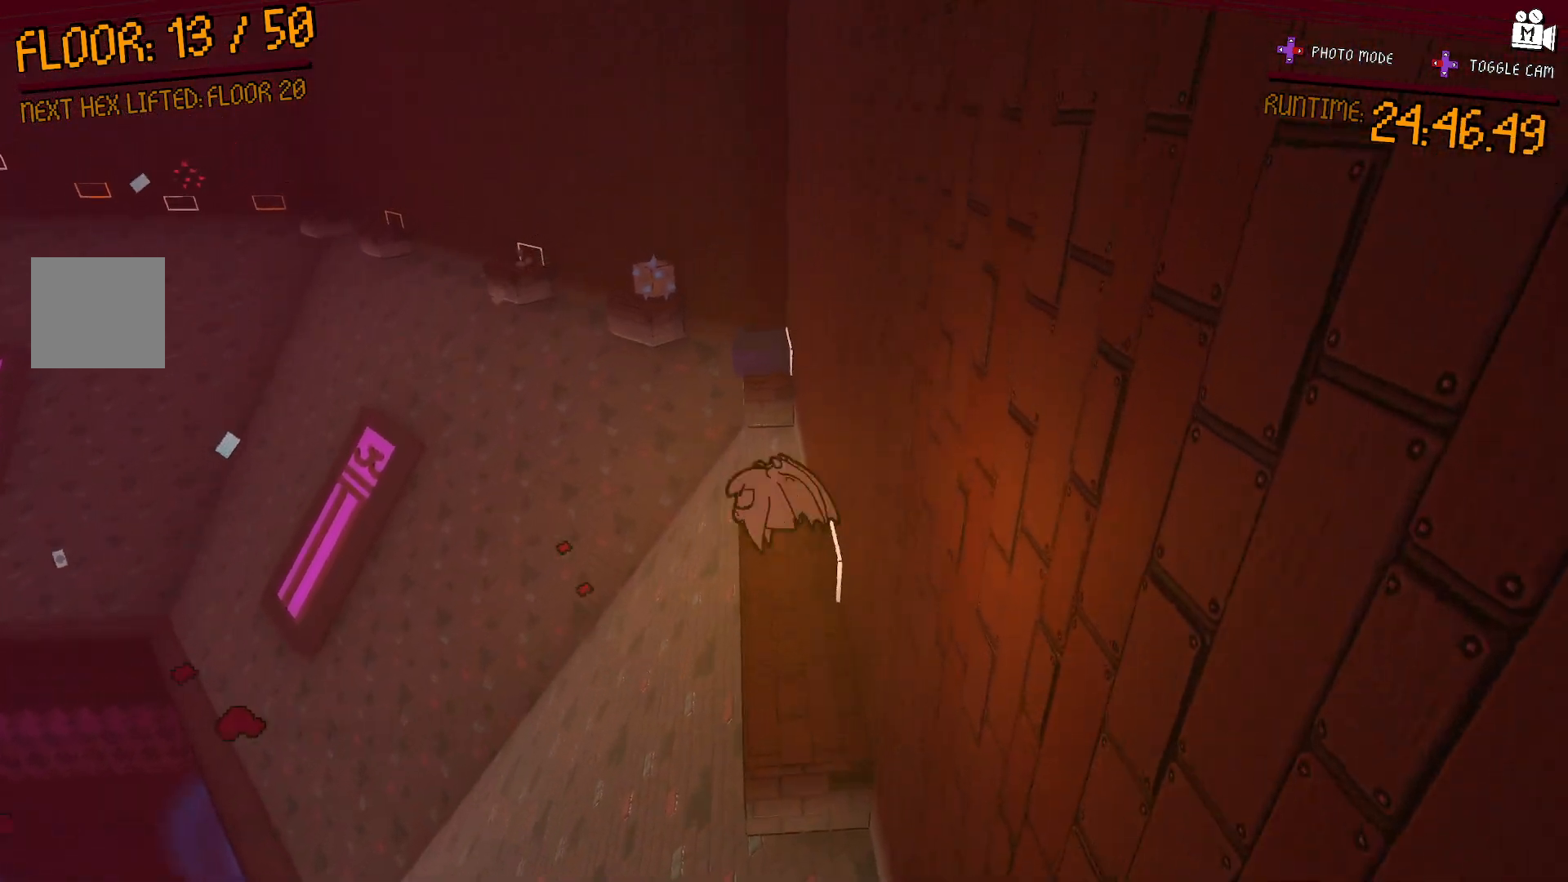
{"buttons": [], "left_stick": "up-left", "right_stick": "right", "events": [[167, "right_stick", "right"], [450, "left_stick", "up-left"]]}
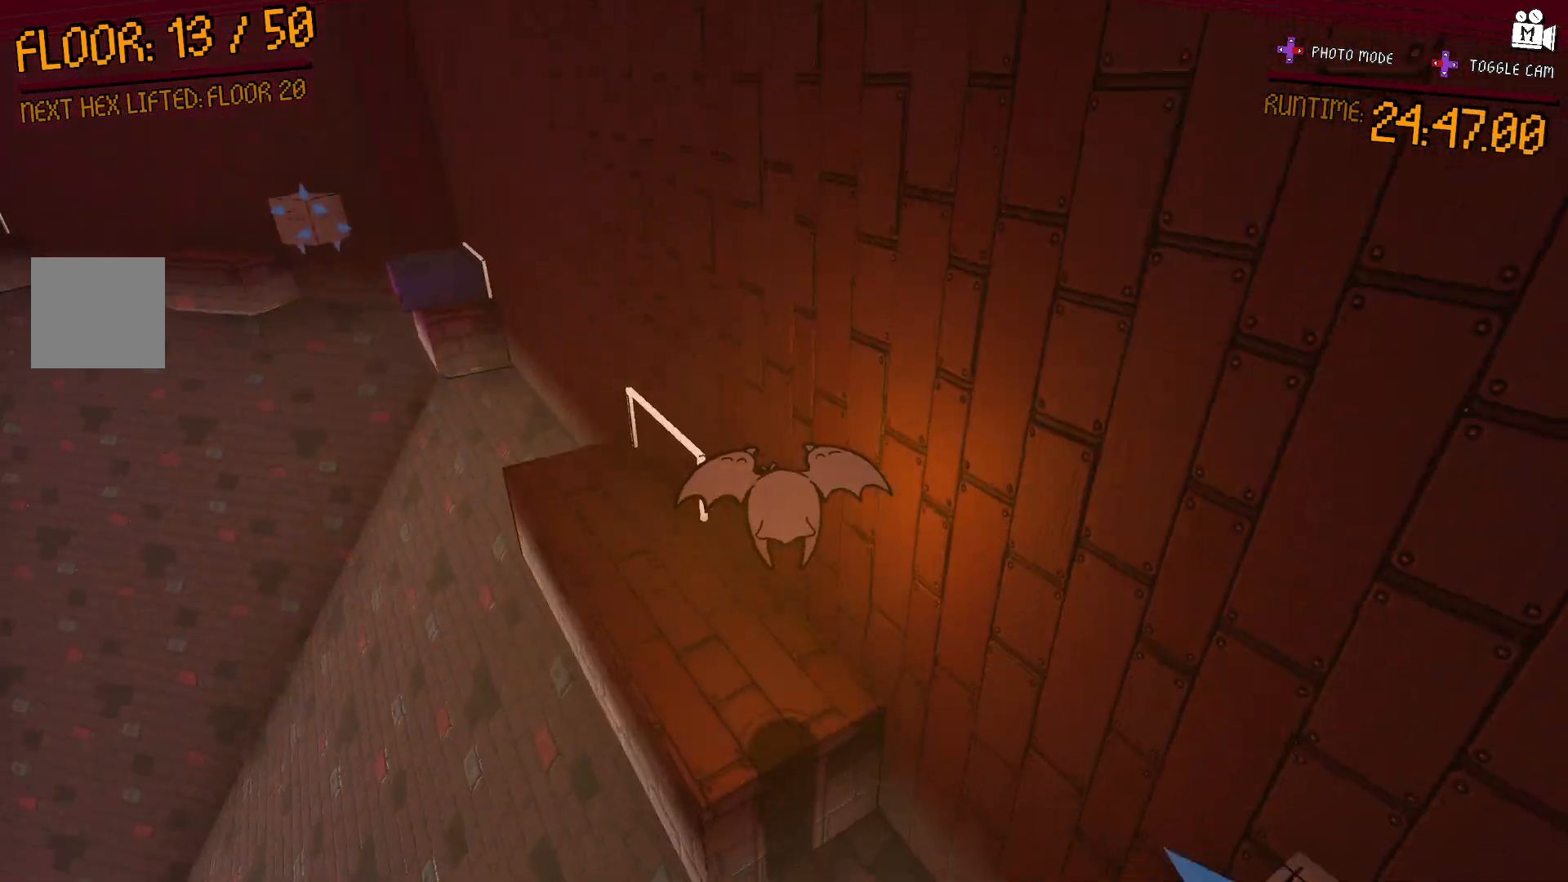
{"buttons": ["A"], "left_stick": "up-left", "right_stick": "center", "events": [[50, "right_stick", "center"], [267, "A", "down"]]}
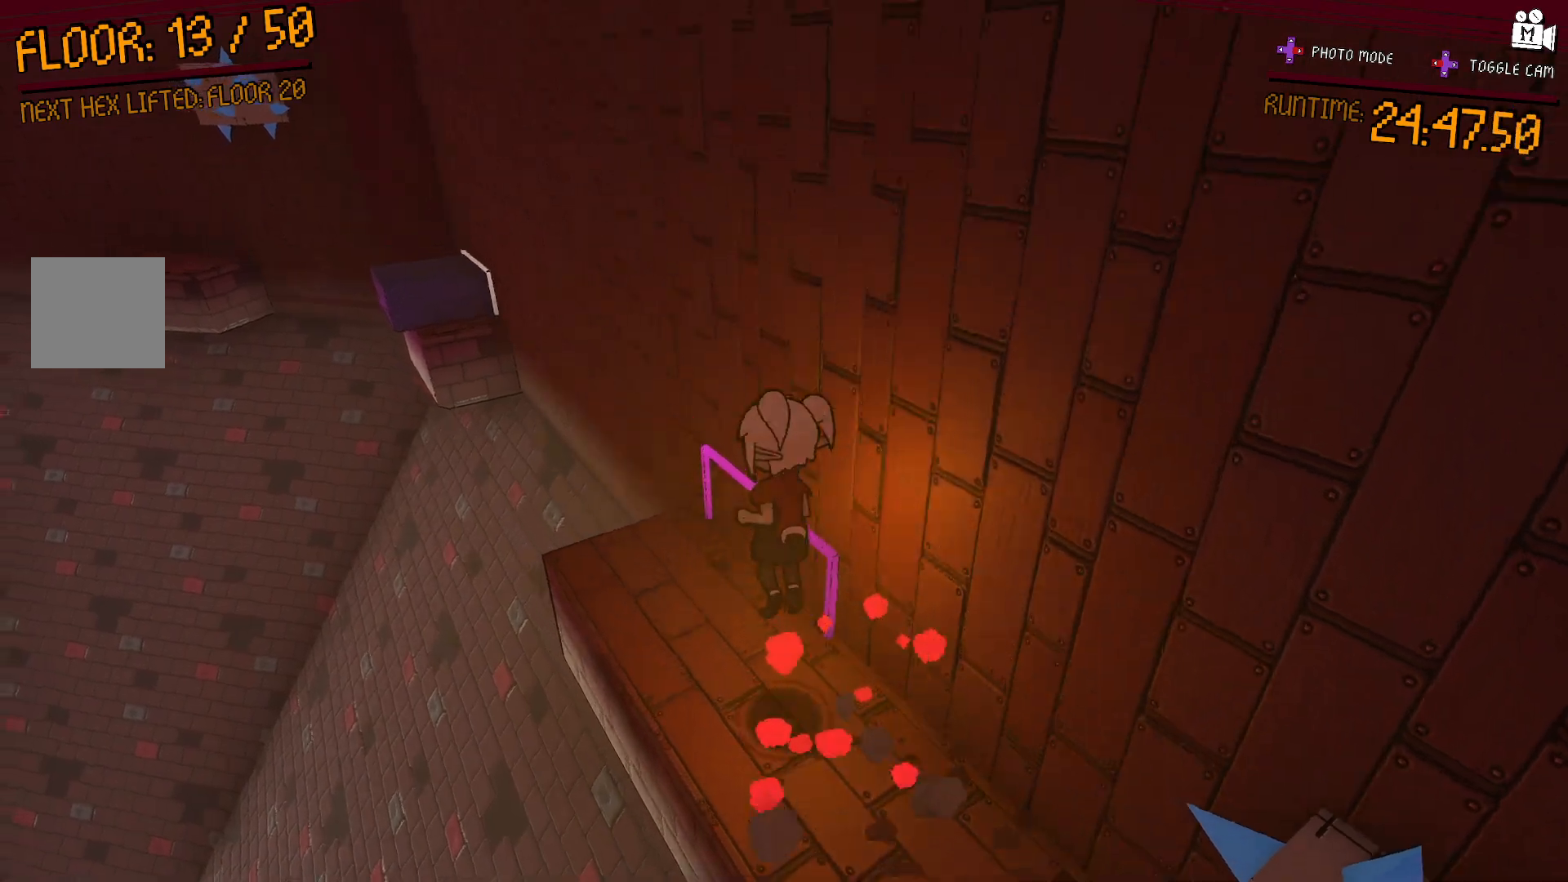
{"buttons": ["A"], "left_stick": "up-left", "right_stick": "center", "events": [[233, "A", "up"], [400, "A", "down"]]}
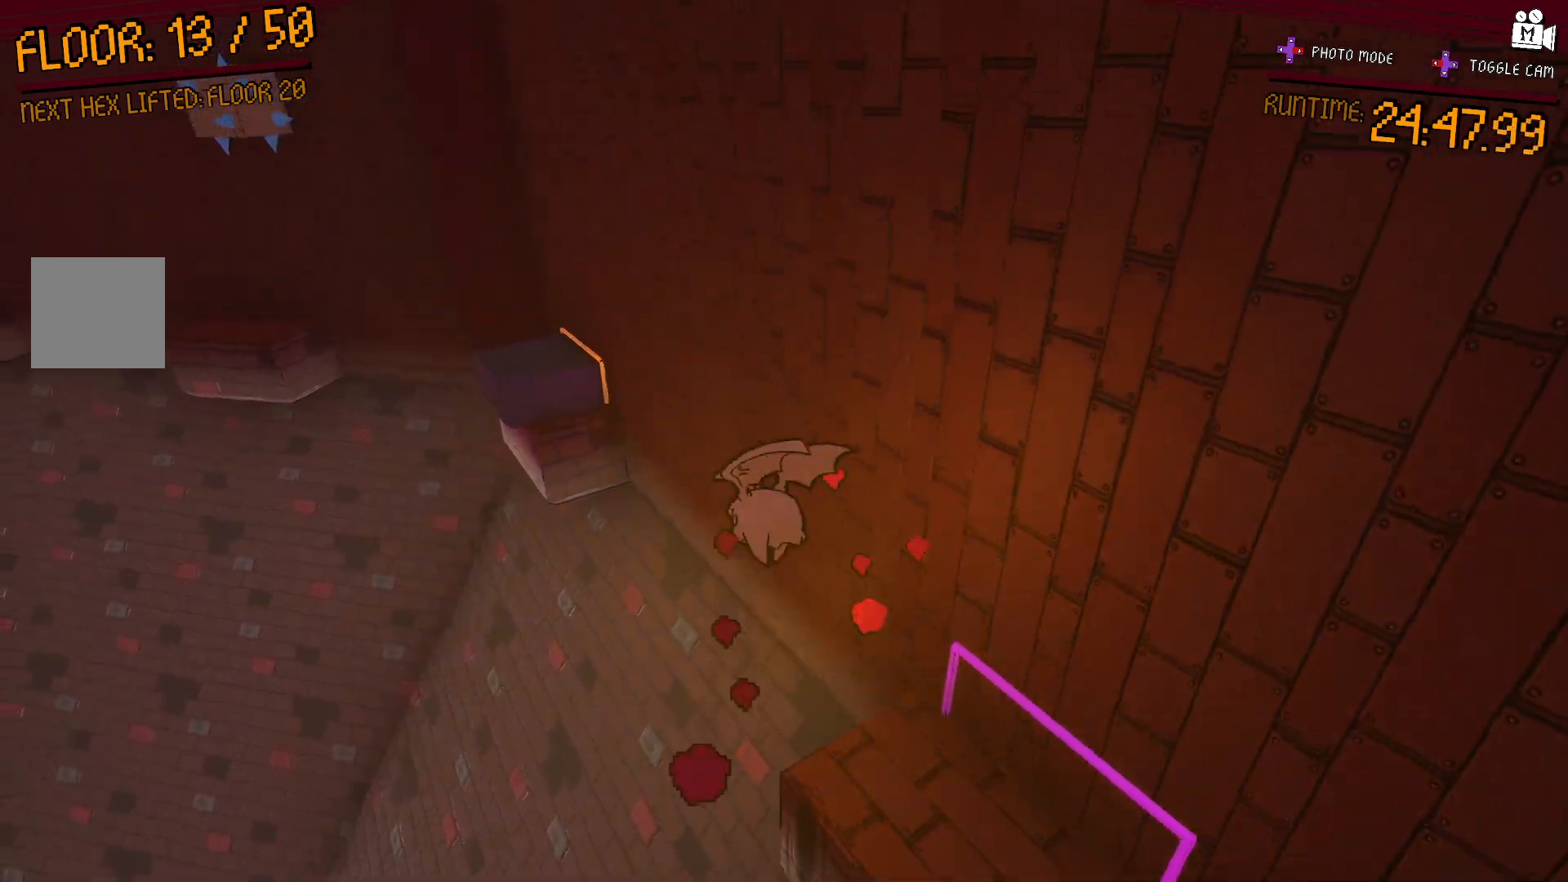
{"buttons": [], "left_stick": "up-left", "right_stick": "center", "events": [[350, "A", "up"]]}